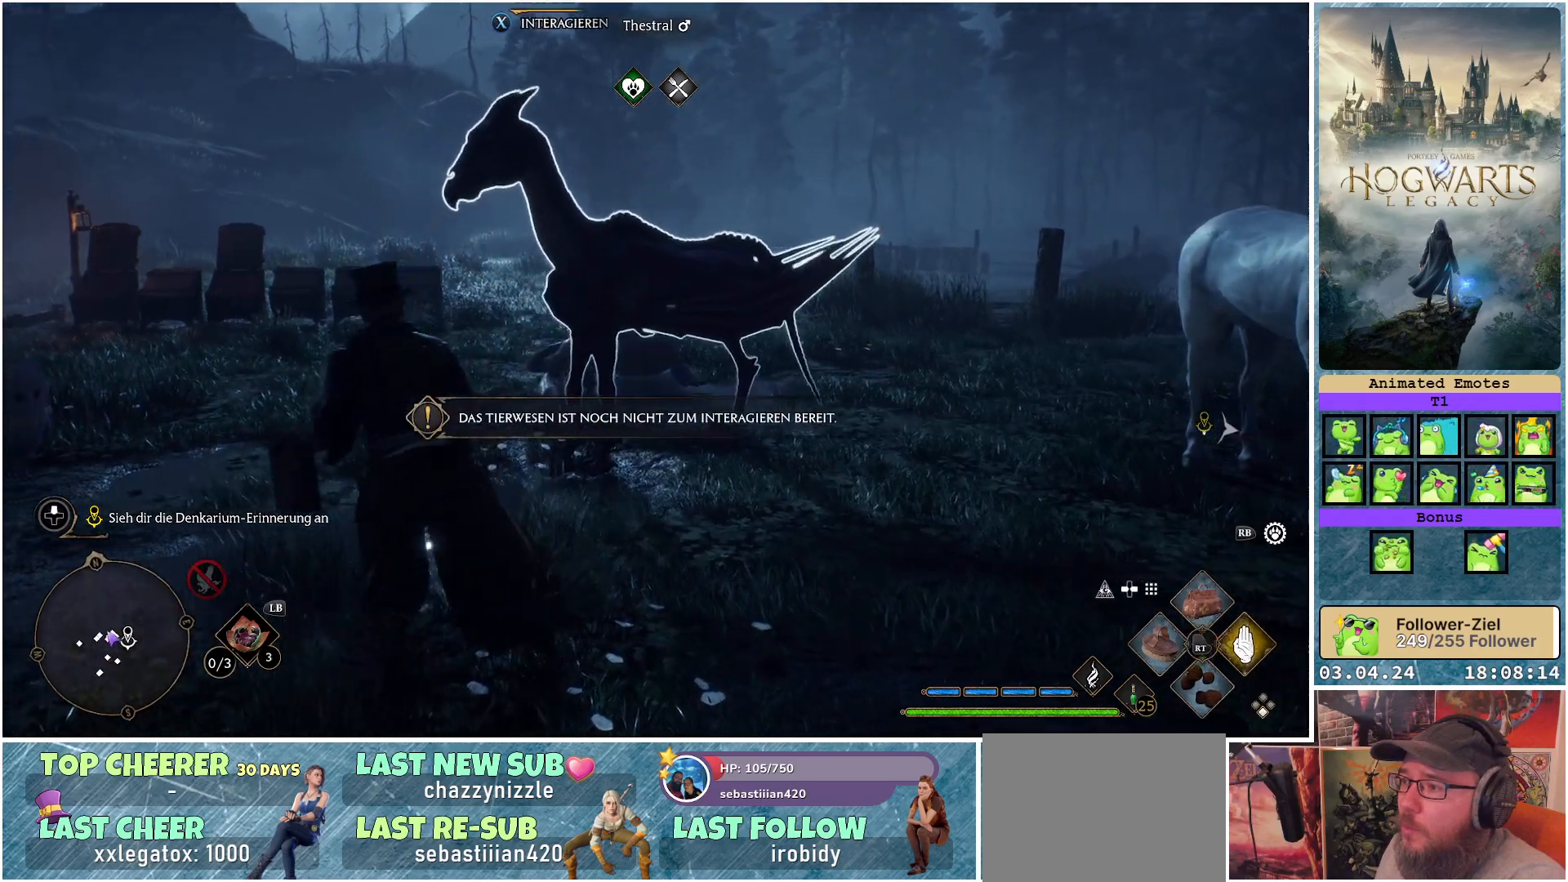
Gameplay with a controller (Xbox layout); each line is a JSON object with the inputs held at the frame after it. "events" lists button and stick changes between this image and that frame as [ms after this image, input, new state], when the widget could be followed in between.
{"buttons": [], "left_stick": "up-left", "right_stick": "down-right", "events": [[150, "right_stick", "down-right"]]}
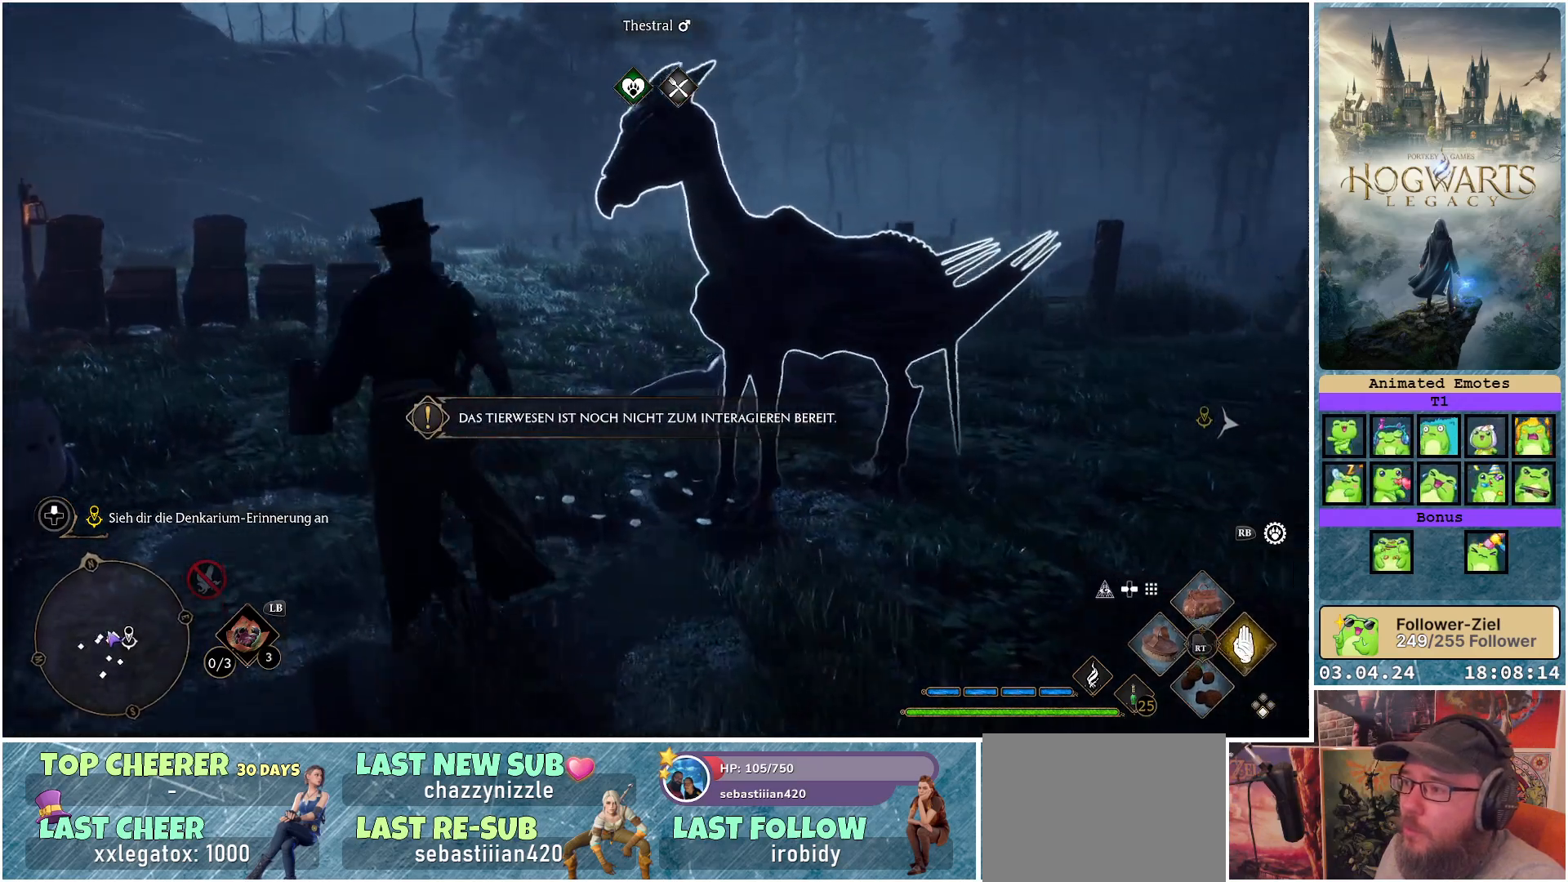
{"buttons": [], "left_stick": "up", "right_stick": "down-right", "events": [[117, "left_stick", "up"]]}
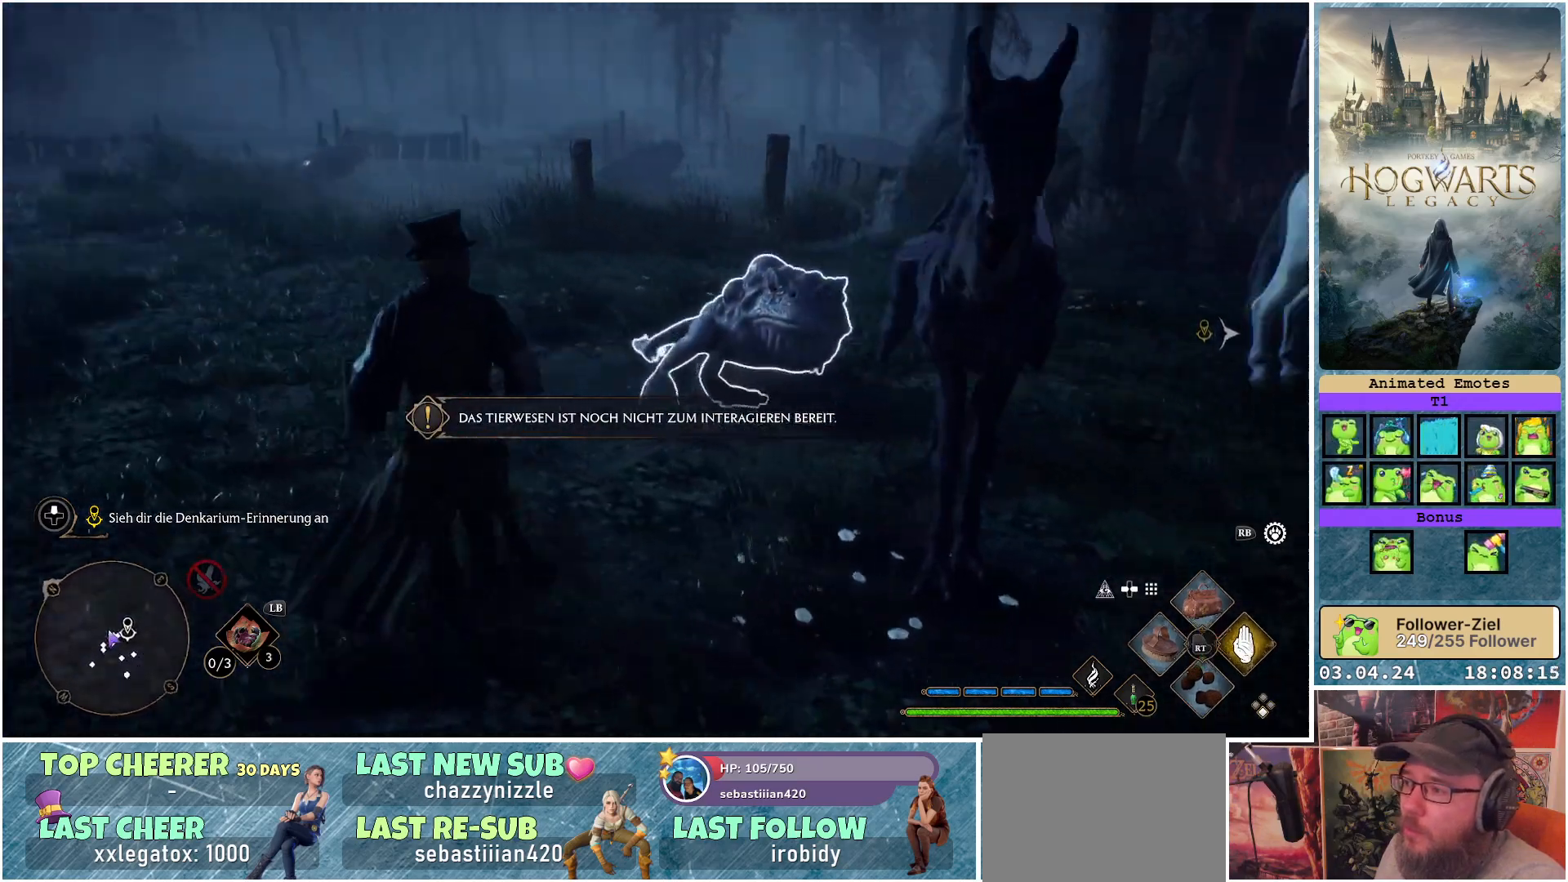
{"buttons": ["R2"], "left_stick": "center", "right_stick": "center", "events": [[33, "right_stick", "center"], [50, "R2", "down"], [167, "X", "down"], [267, "X", "up"], [483, "left_stick", "center"]]}
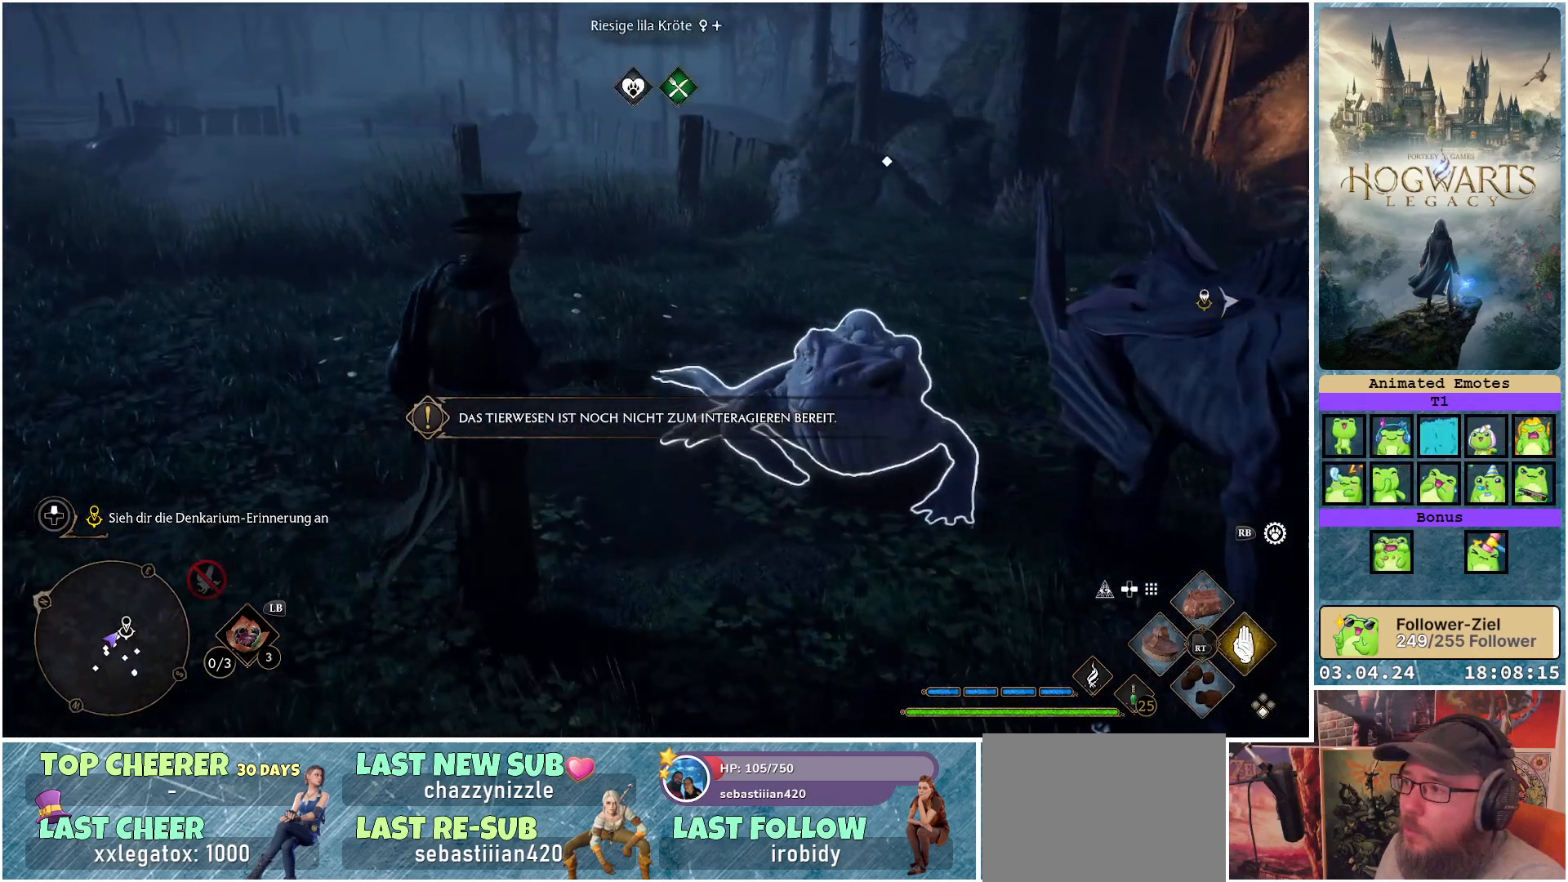
{"buttons": ["R2"], "left_stick": "center", "right_stick": "right", "events": [[17, "right_stick", "right"]]}
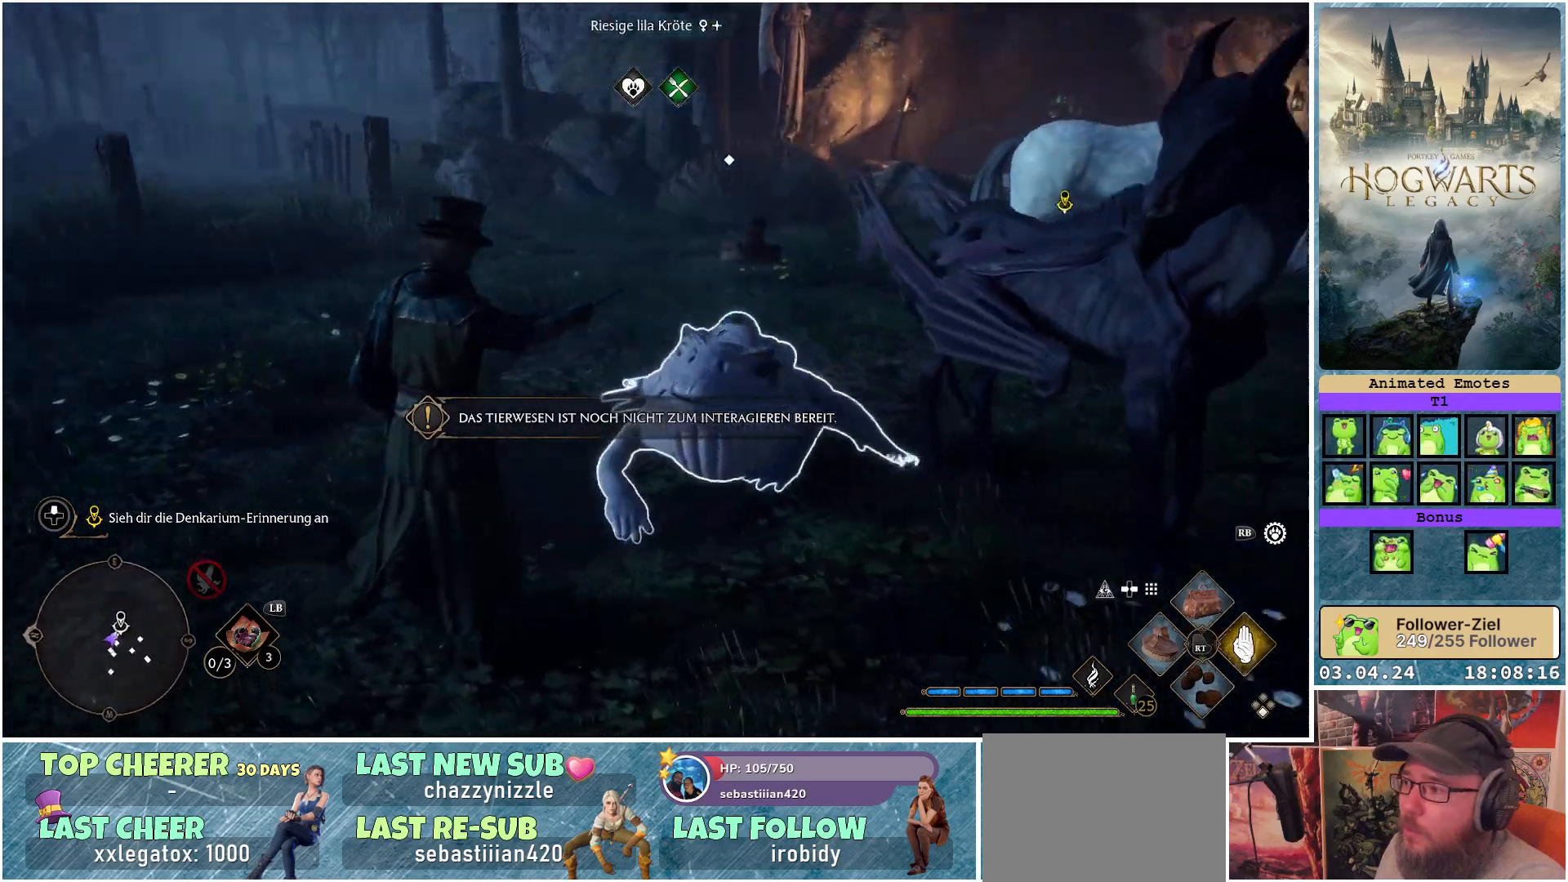
{"buttons": [], "left_stick": "up-left", "right_stick": "center", "events": [[33, "left_stick", "down-left"], [50, "R2", "up"], [350, "right_stick", "center"], [400, "left_stick", "up-left"]]}
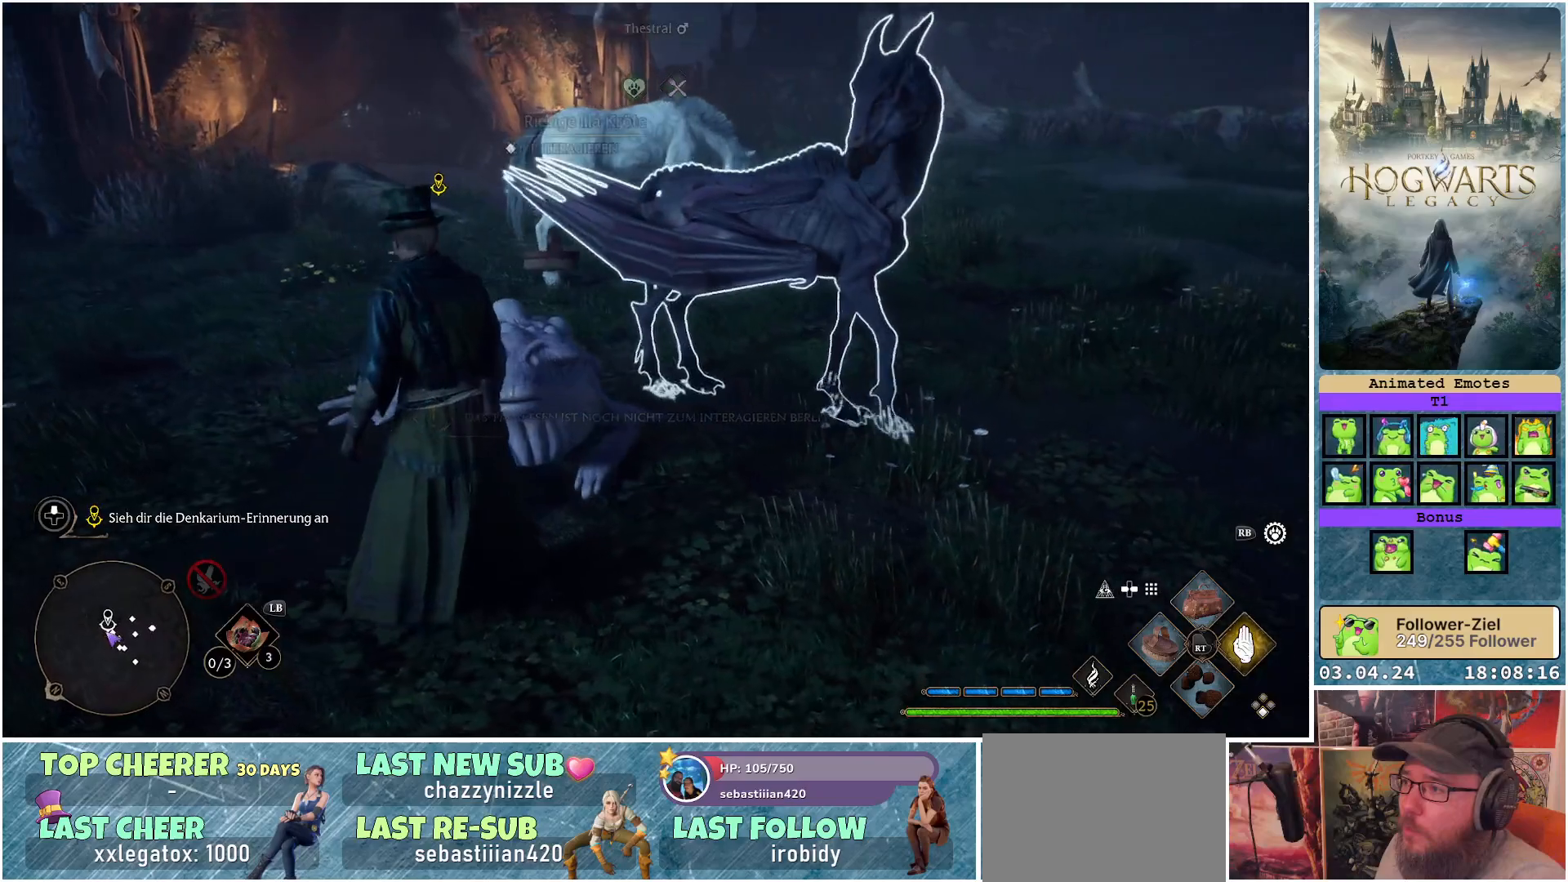
{"buttons": [], "left_stick": "up-left", "right_stick": "center", "events": [[417, "X", "down"], [500, "X", "up"]]}
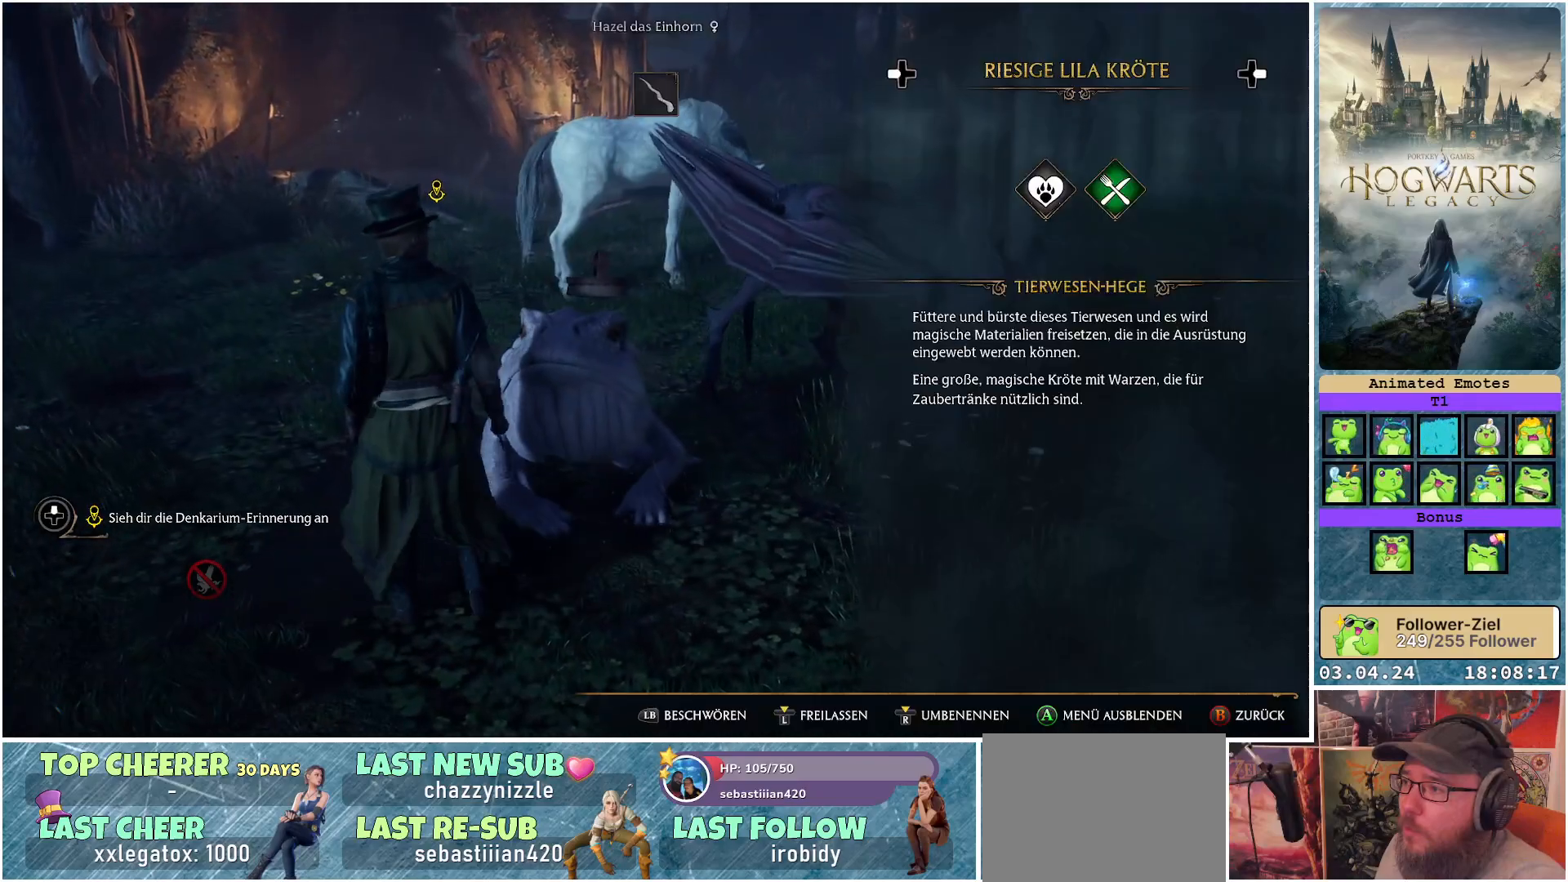
{"buttons": [], "left_stick": "up-left", "right_stick": "center", "events": [[250, "right_stick", "right"], [350, "right_stick", "center"]]}
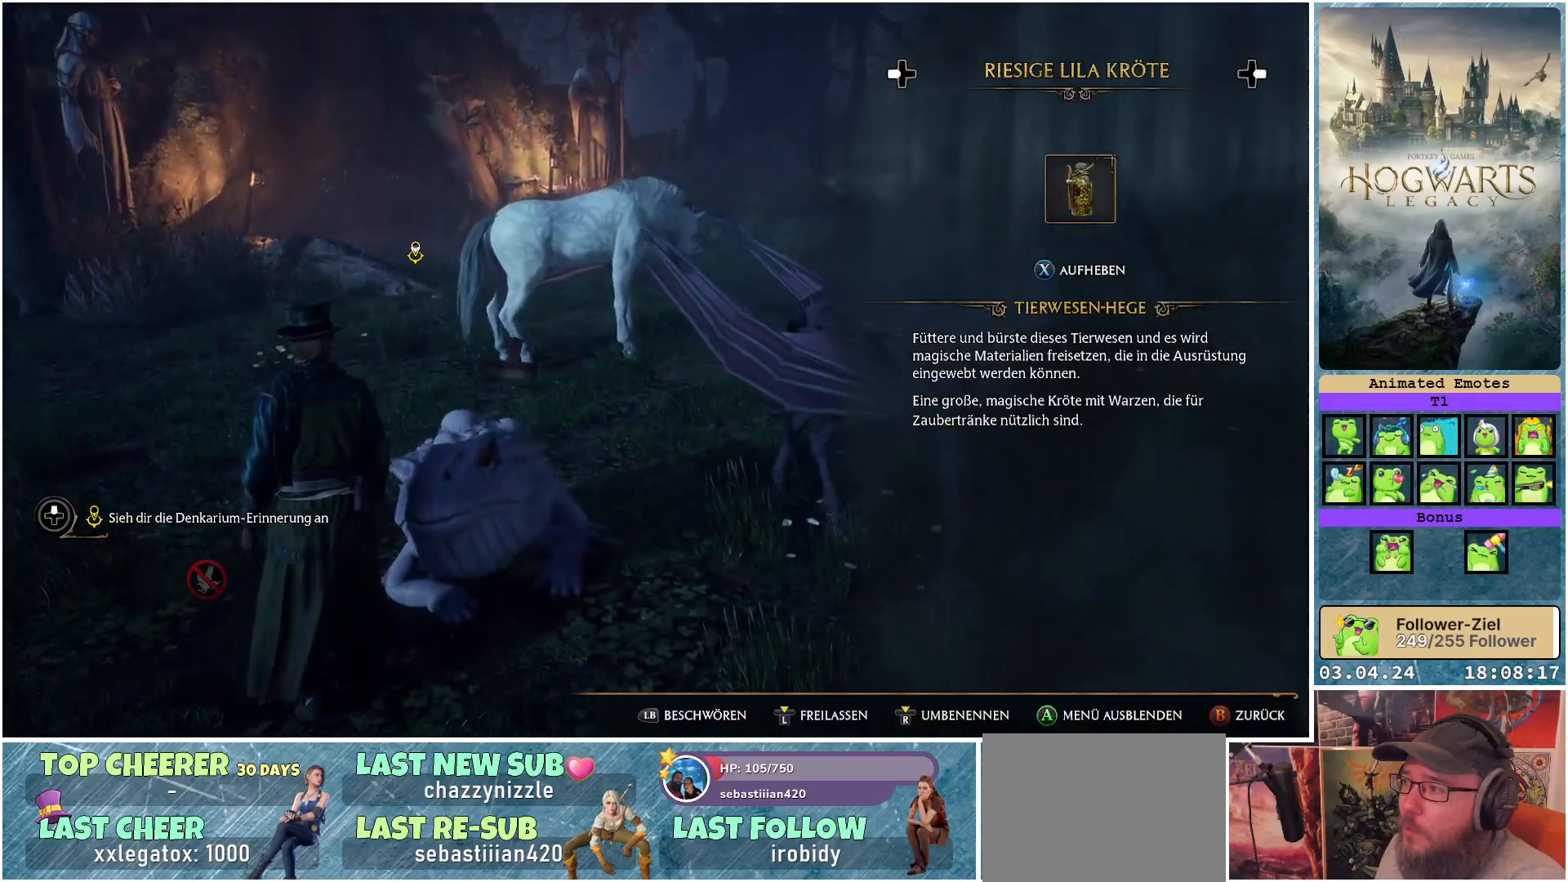
{"buttons": ["X"], "left_stick": "center", "right_stick": "center", "events": [[117, "B", "down"], [200, "B", "up"], [433, "left_stick", "center"], [483, "X", "down"]]}
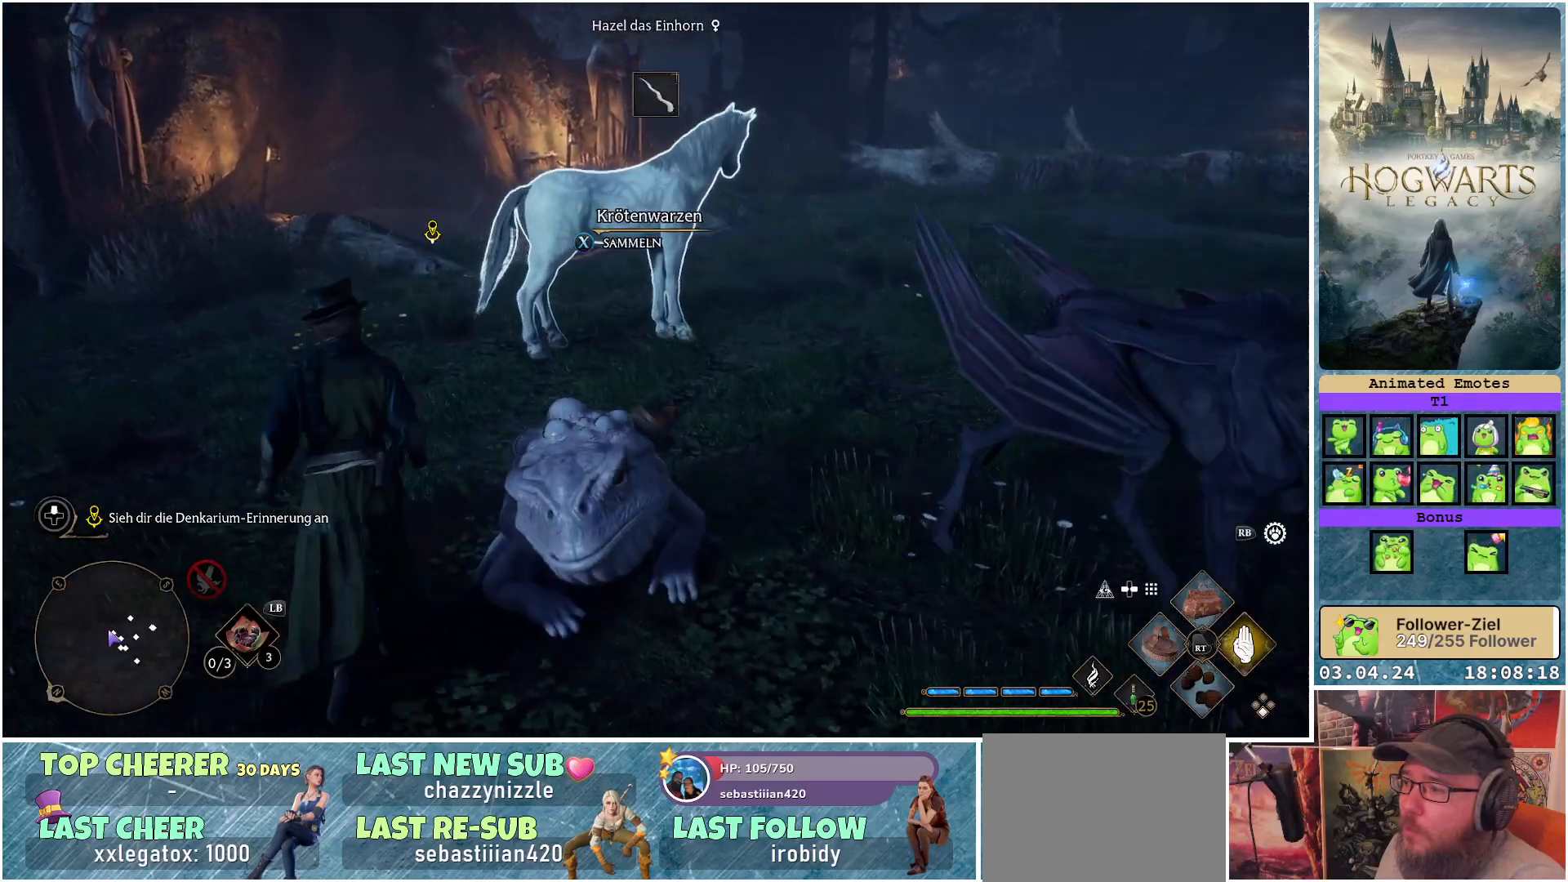
{"buttons": [], "left_stick": "up", "right_stick": "center", "events": [[83, "X", "up"], [83, "left_stick", "up"]]}
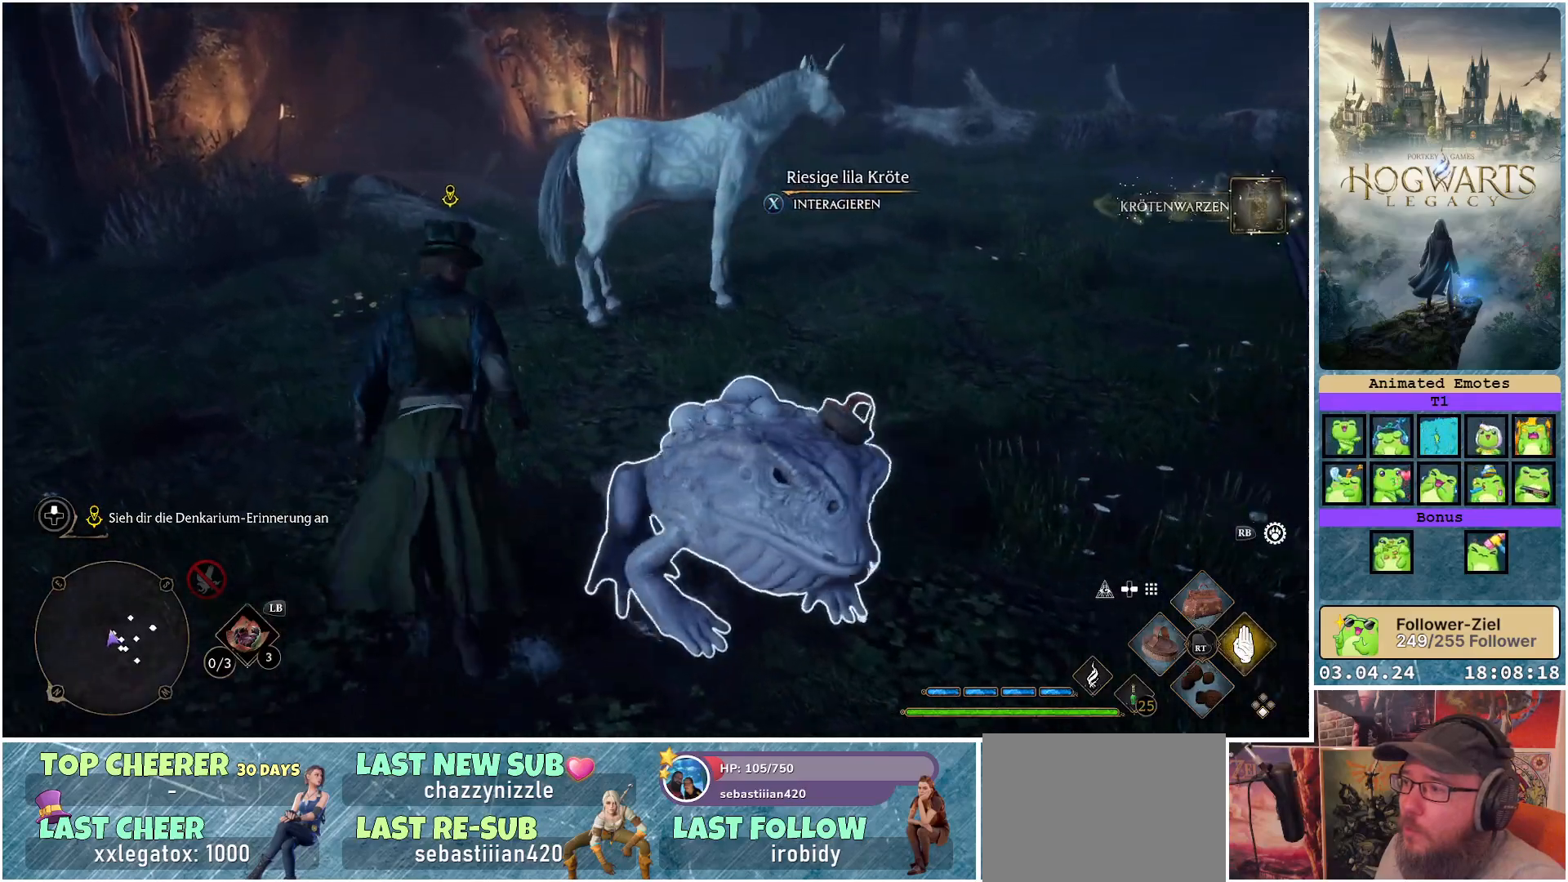
{"buttons": [], "left_stick": "up-right", "right_stick": "right", "events": [[150, "left_stick", "up-right"], [200, "right_stick", "right"]]}
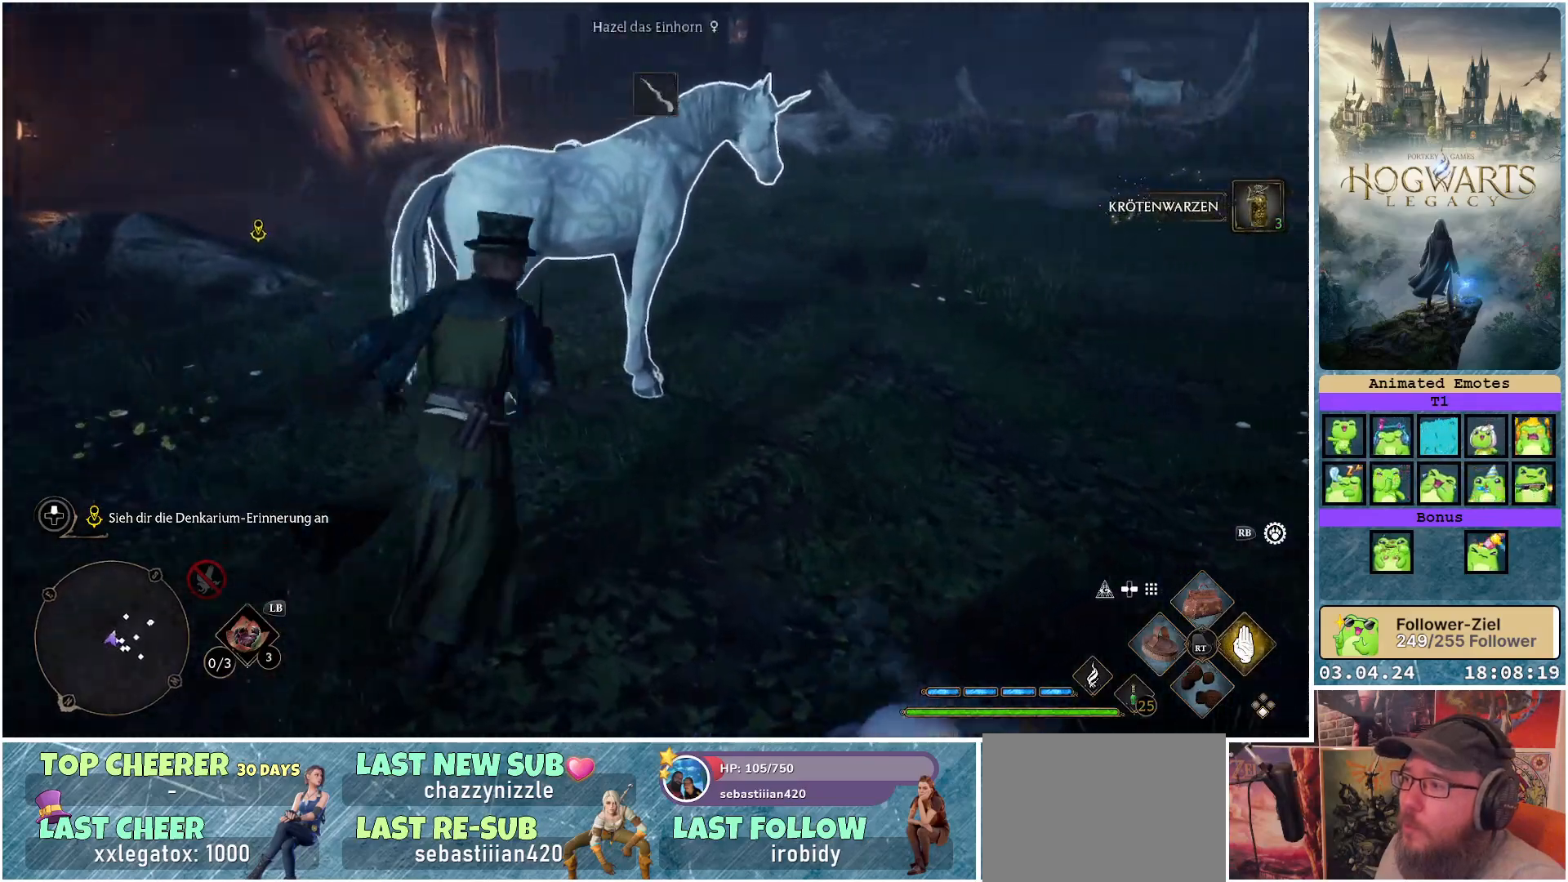
{"buttons": [], "left_stick": "center", "right_stick": "center", "events": [[17, "left_stick", "up"], [17, "right_stick", "center"], [133, "left_stick", "center"], [300, "X", "down"], [400, "X", "up"]]}
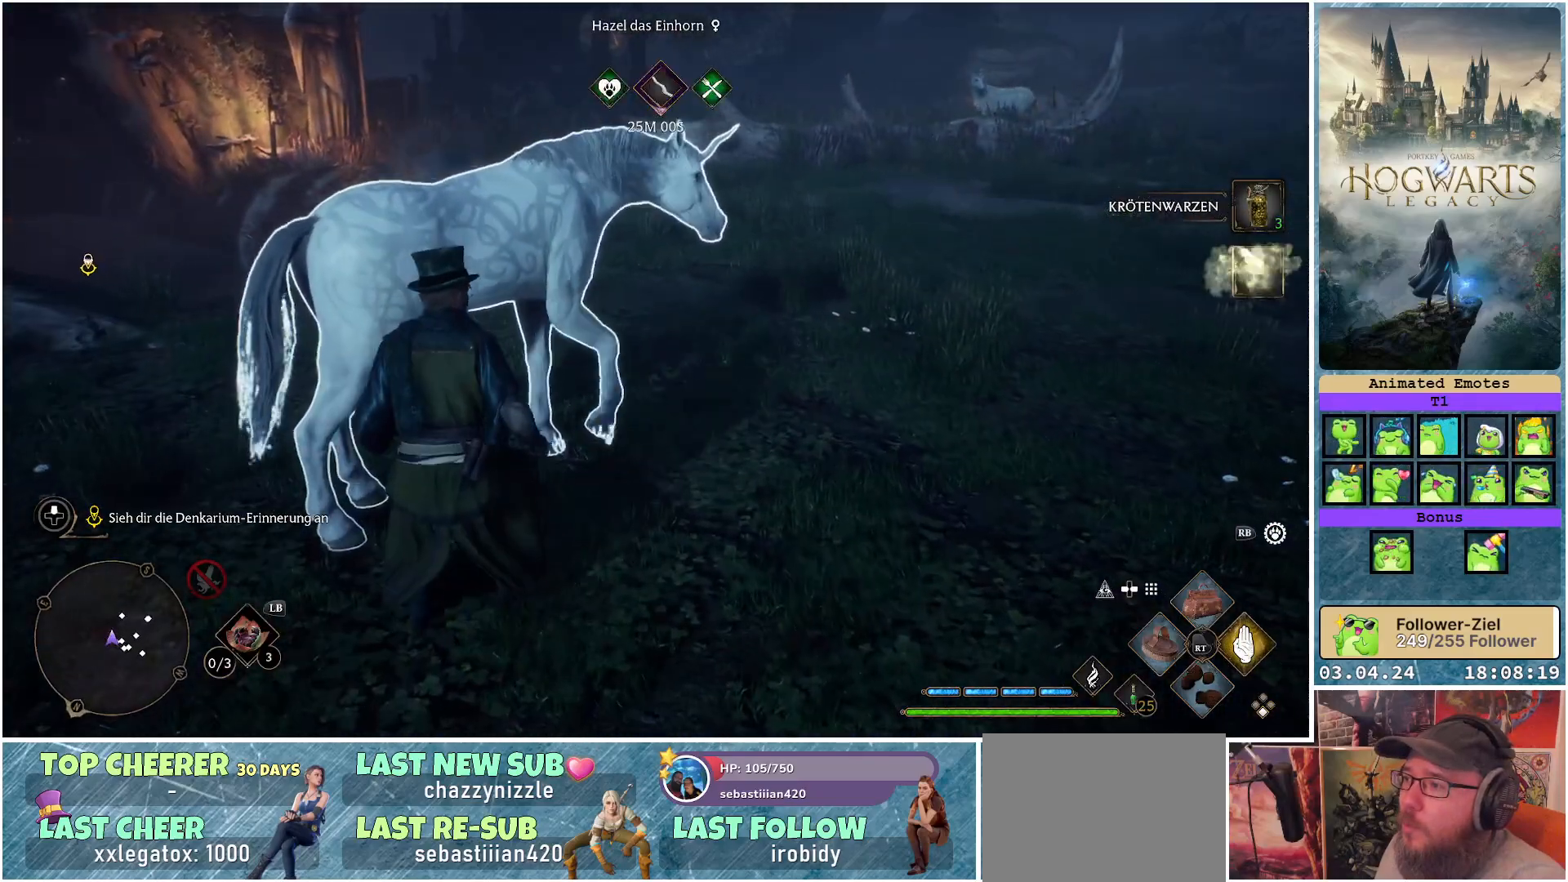
{"buttons": [], "left_stick": "right", "right_stick": "right", "events": [[33, "left_stick", "right"], [150, "right_stick", "right"]]}
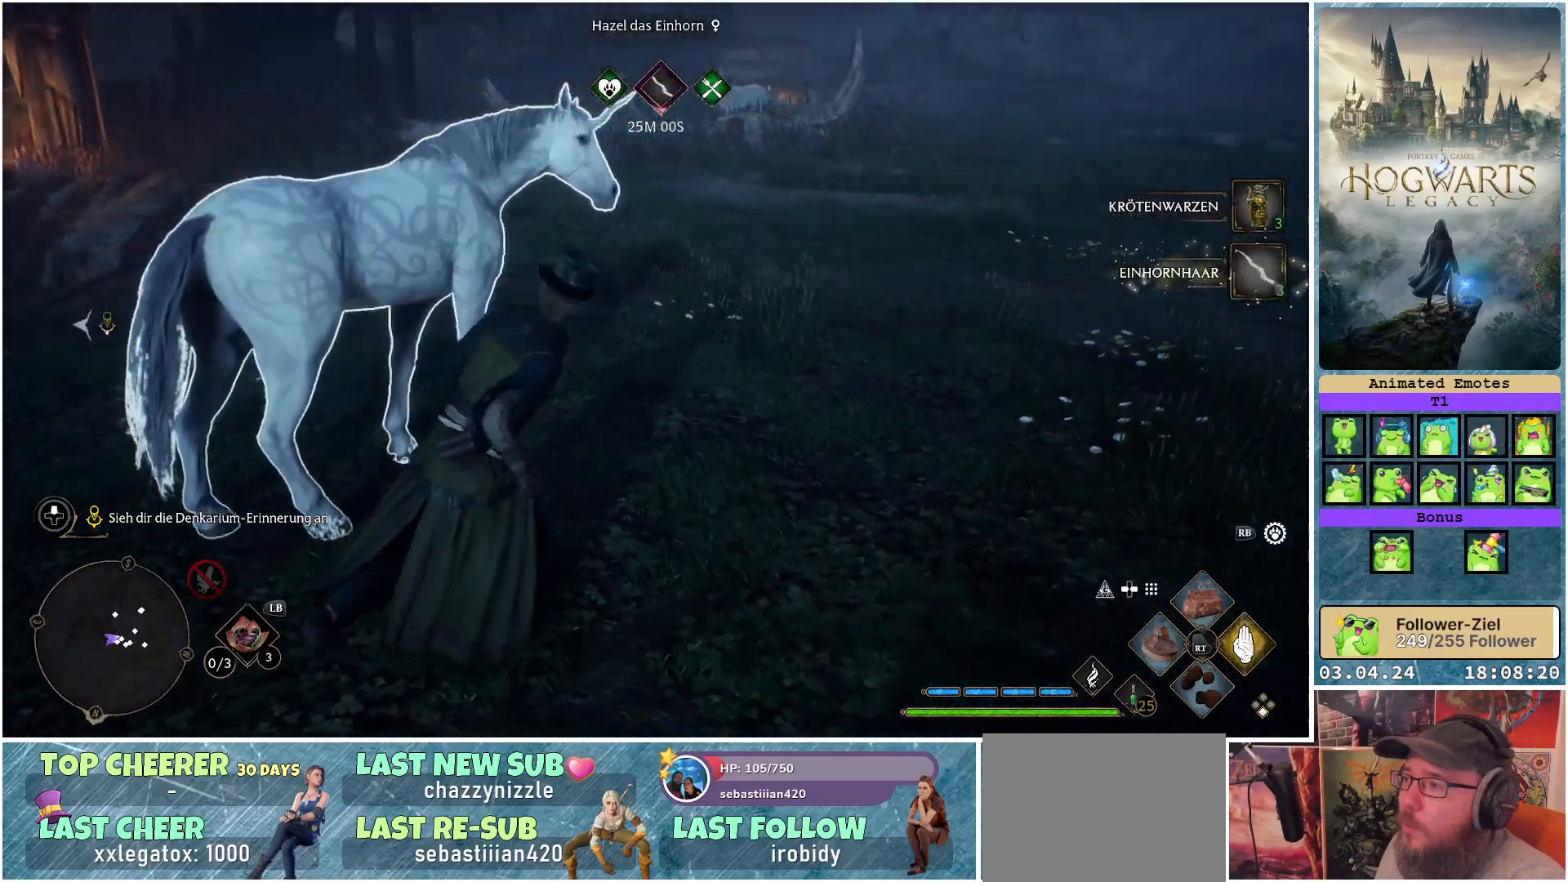
{"buttons": [], "left_stick": "up", "right_stick": "center", "events": [[100, "left_stick", "up-right"], [317, "left_stick", "up"], [467, "right_stick", "center"]]}
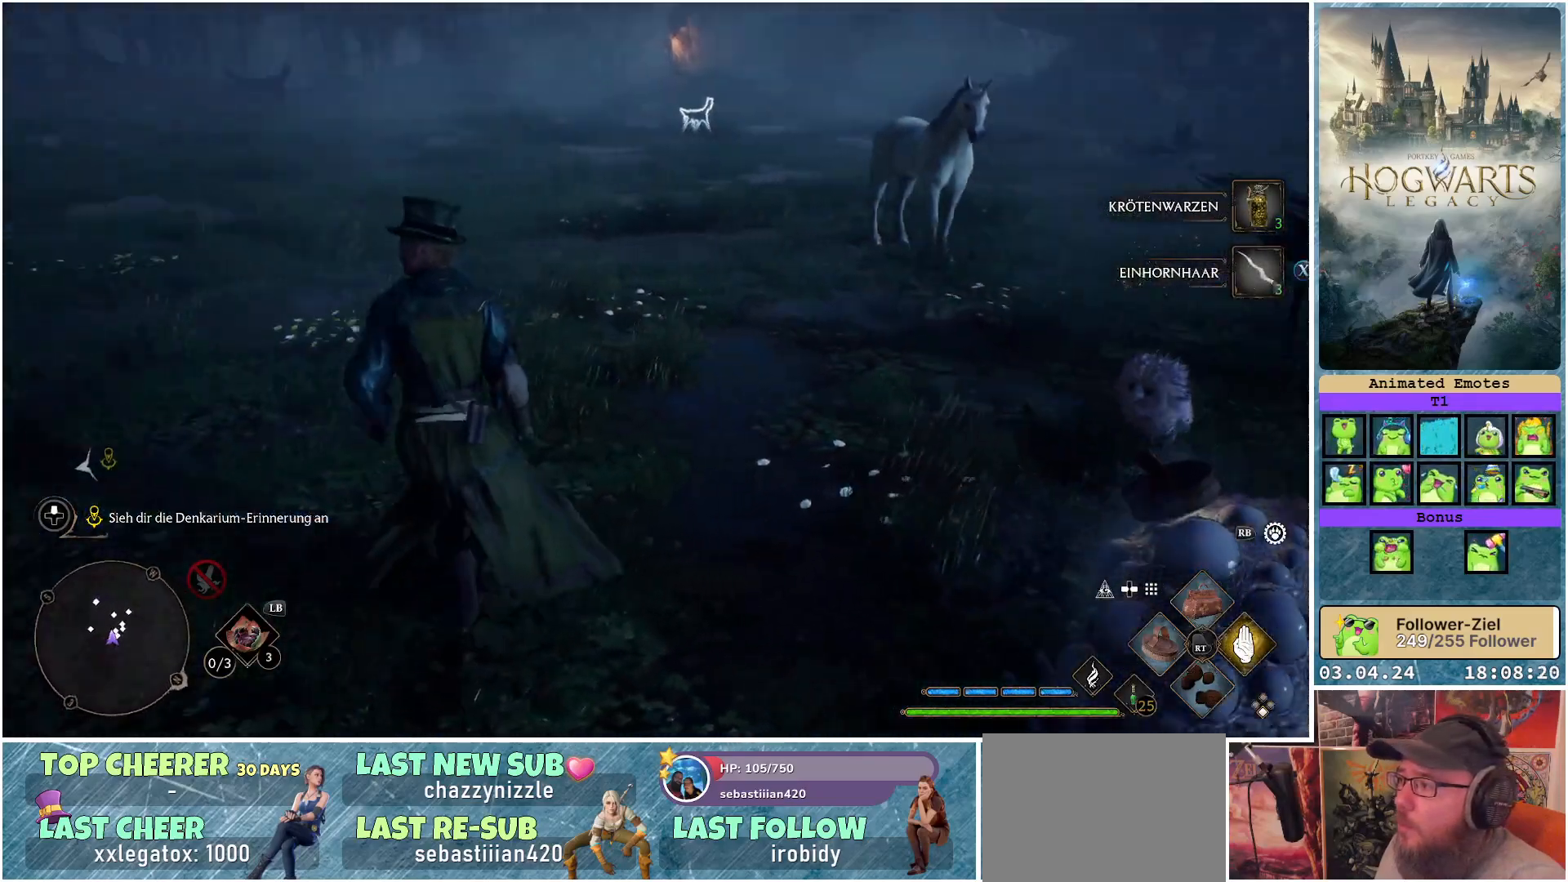
{"buttons": [], "left_stick": "up-right", "right_stick": "right", "events": [[83, "right_stick", "right"], [200, "left_stick", "up-right"]]}
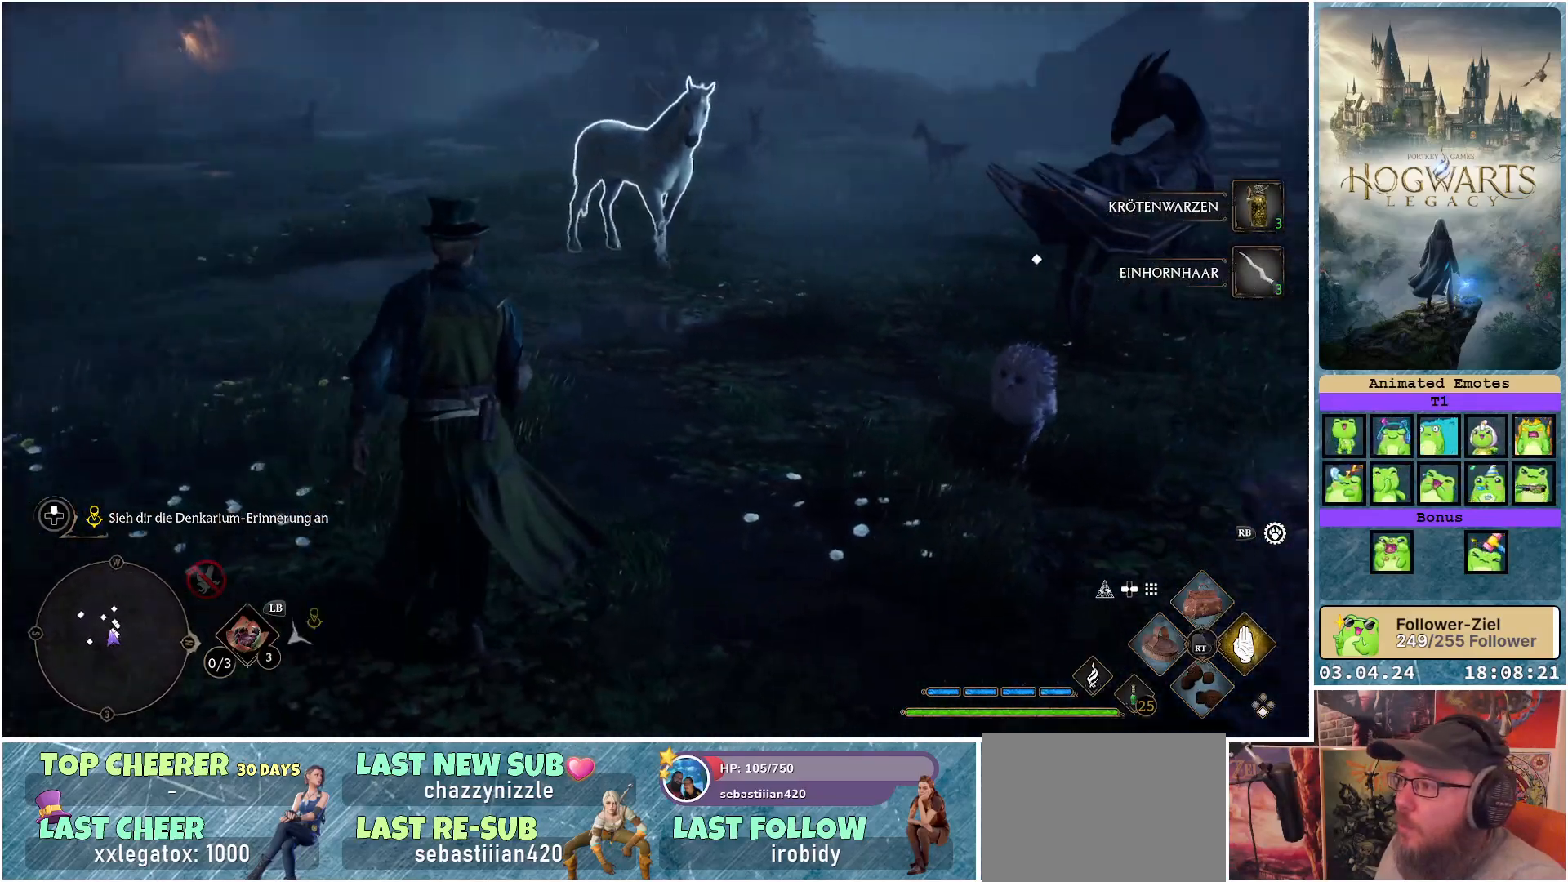
{"buttons": [], "left_stick": "up-right", "right_stick": "center", "events": [[250, "right_stick", "center"]]}
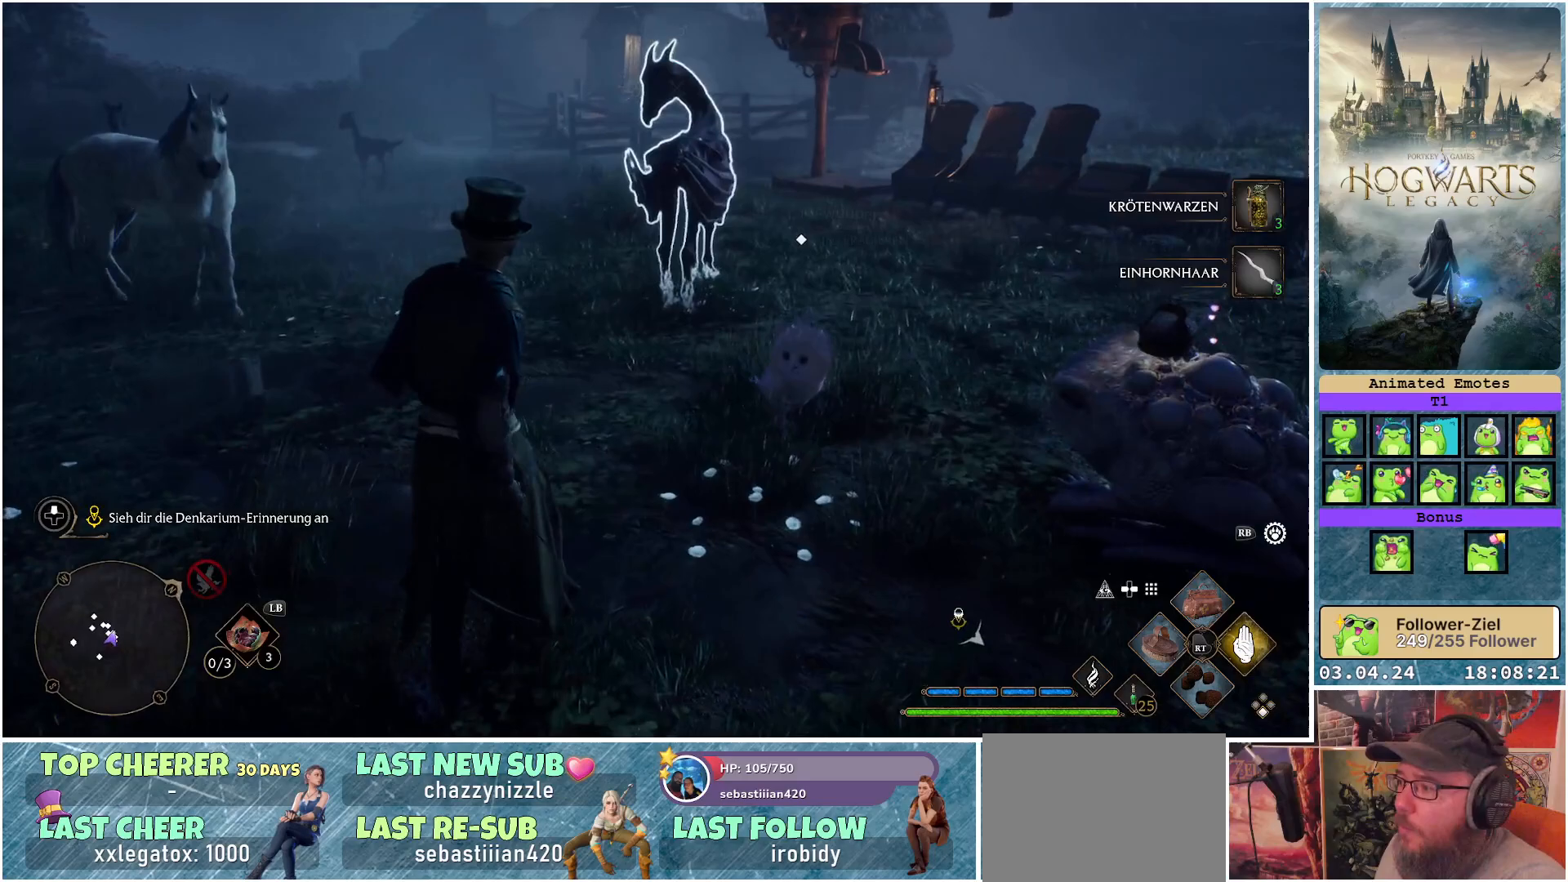
{"buttons": ["R2"], "left_stick": "center", "right_stick": "center", "events": [[317, "left_stick", "center"], [333, "R2", "down"]]}
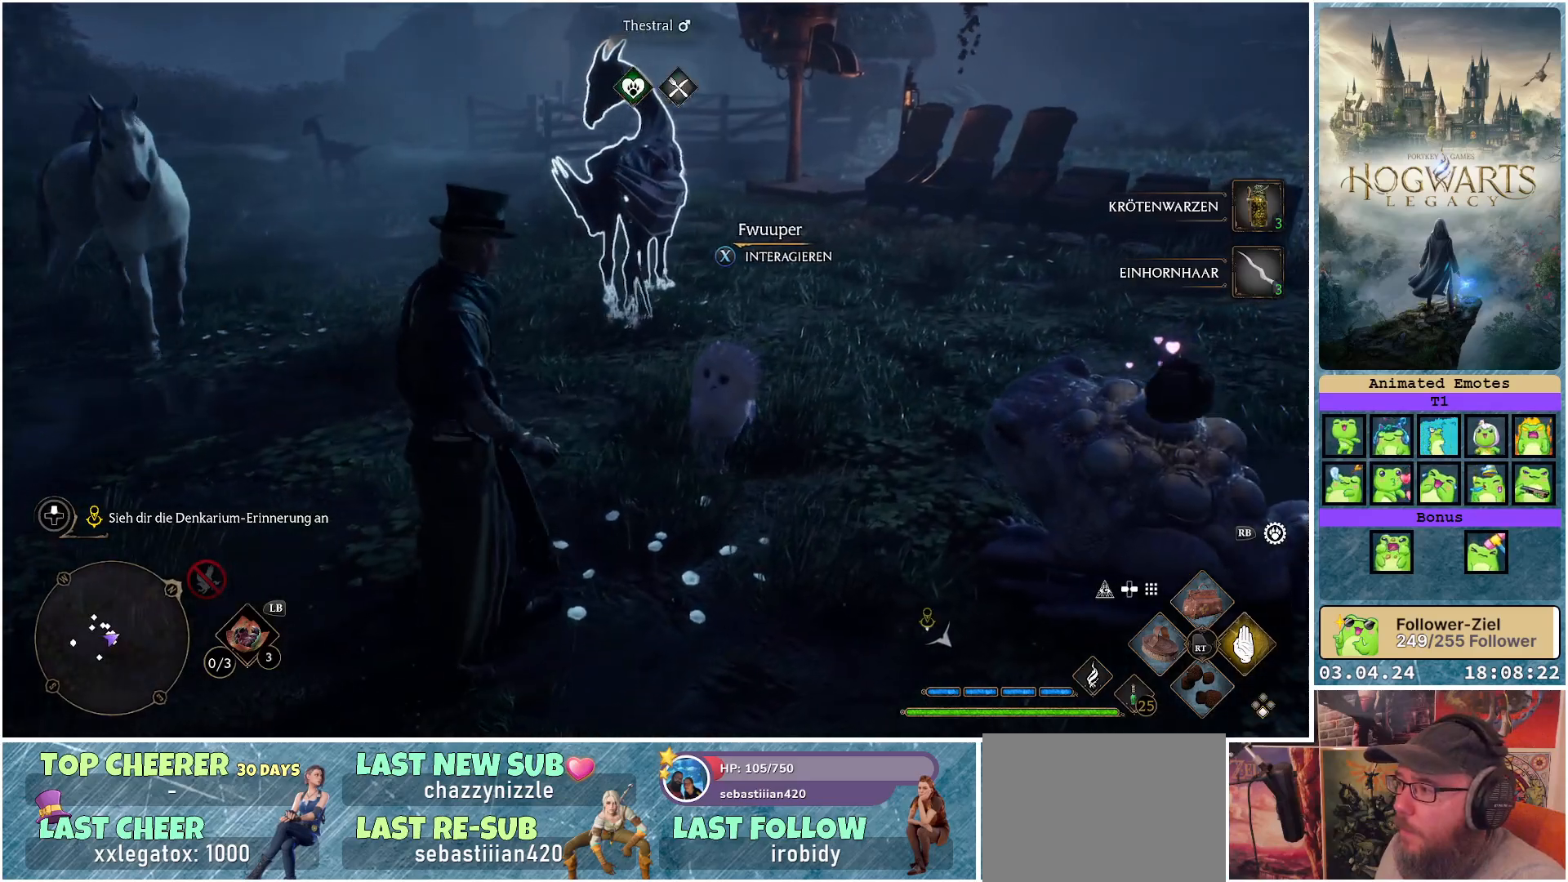
{"buttons": ["R2"], "left_stick": "center", "right_stick": "center", "events": [[17, "X", "down"], [83, "X", "up"]]}
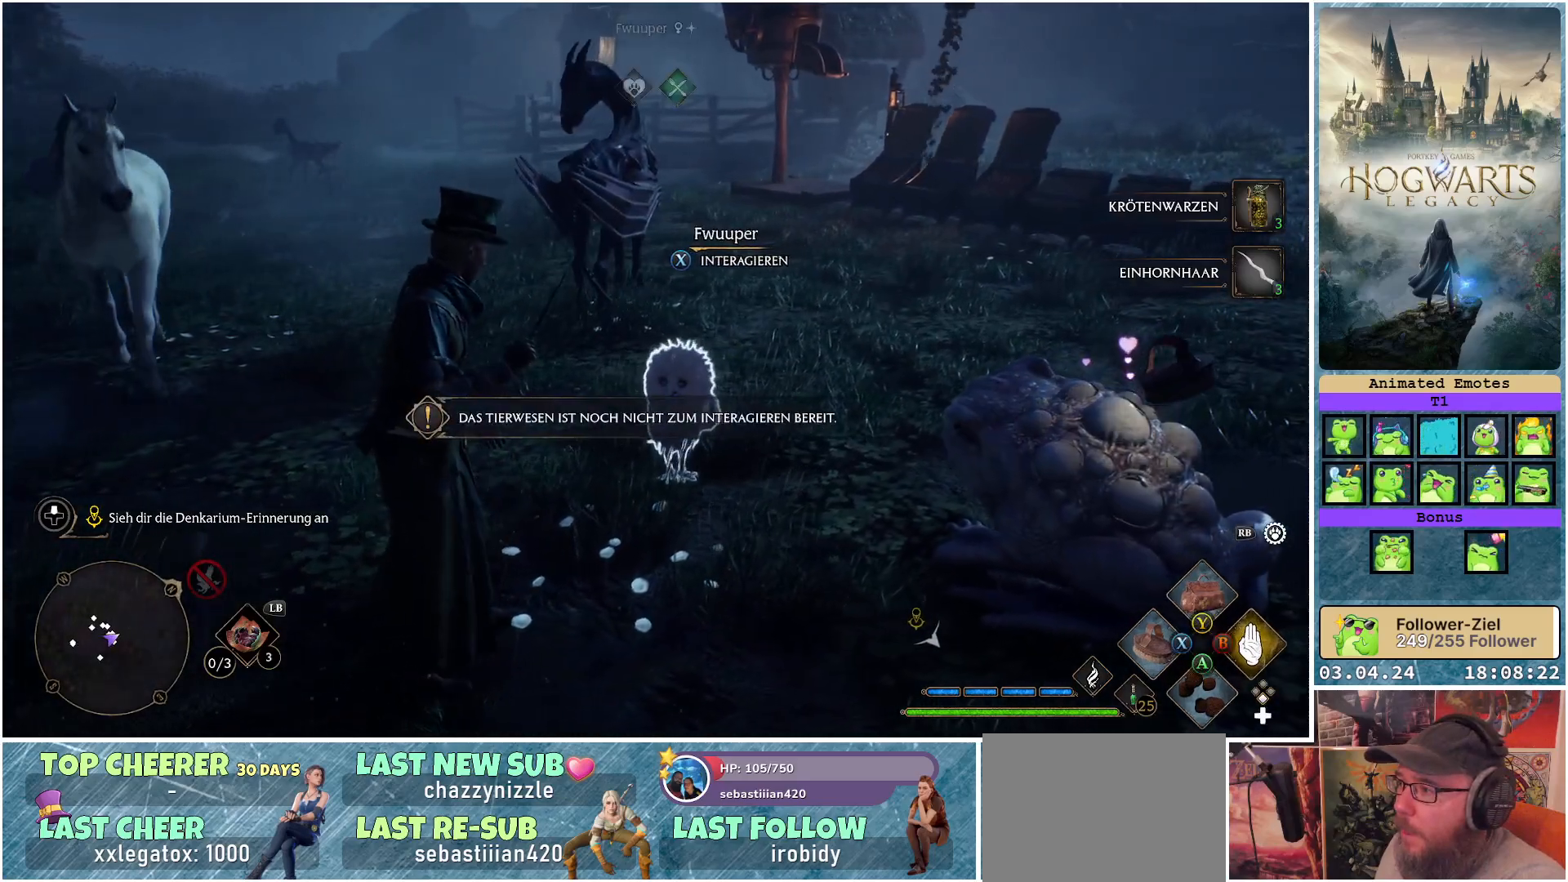
{"buttons": ["R2"], "left_stick": "center", "right_stick": "center", "events": [[150, "R2", "up"], [467, "R2", "down"]]}
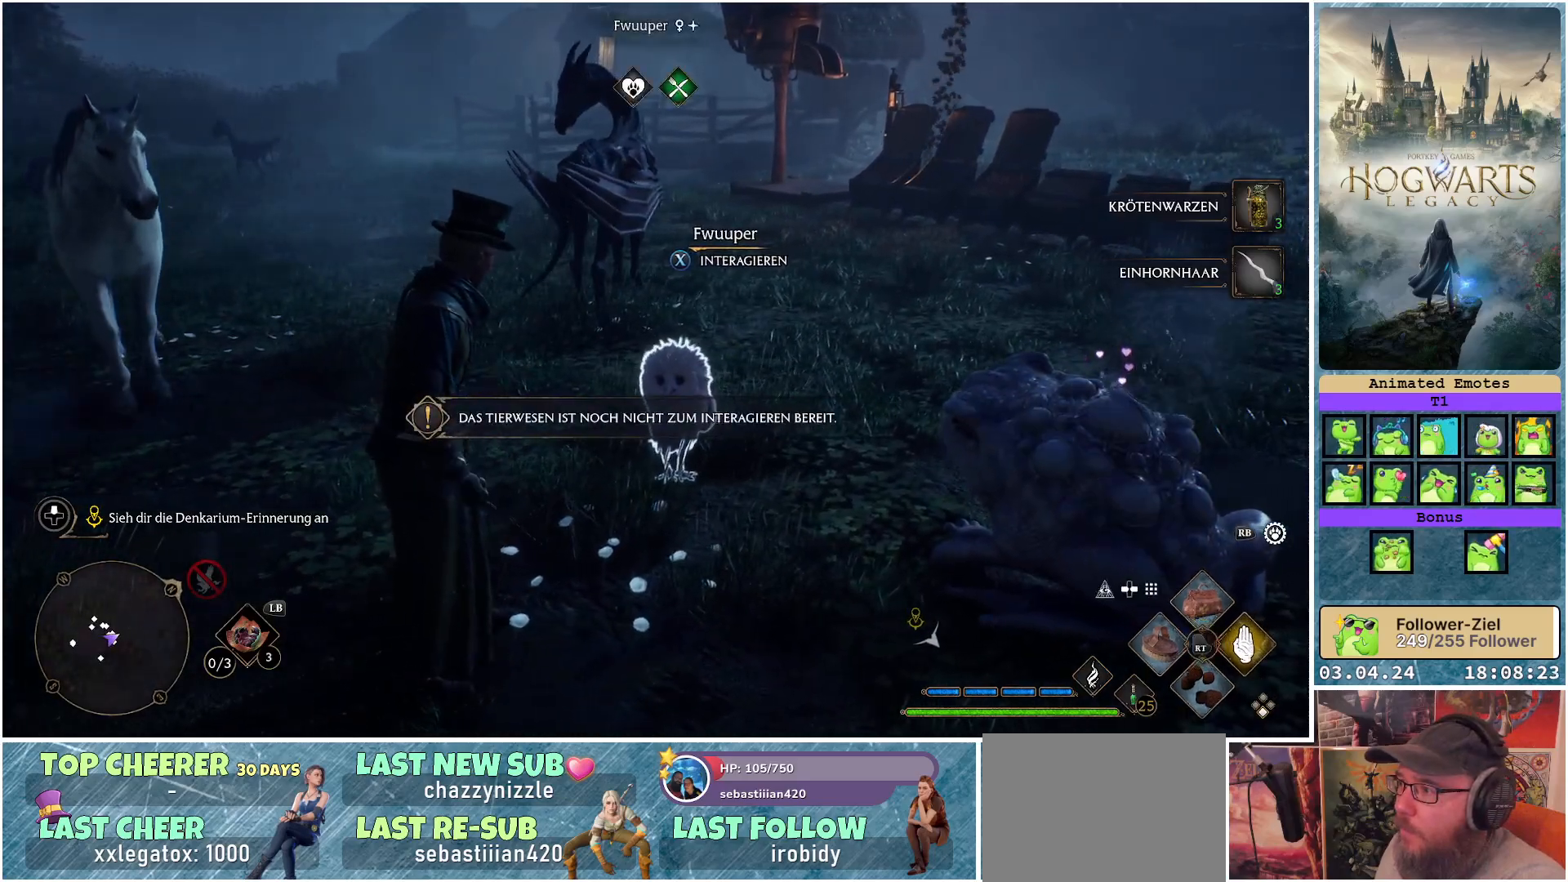
{"buttons": ["R2"], "left_stick": "center", "right_stick": "center", "events": [[117, "X", "down"], [217, "X", "up"]]}
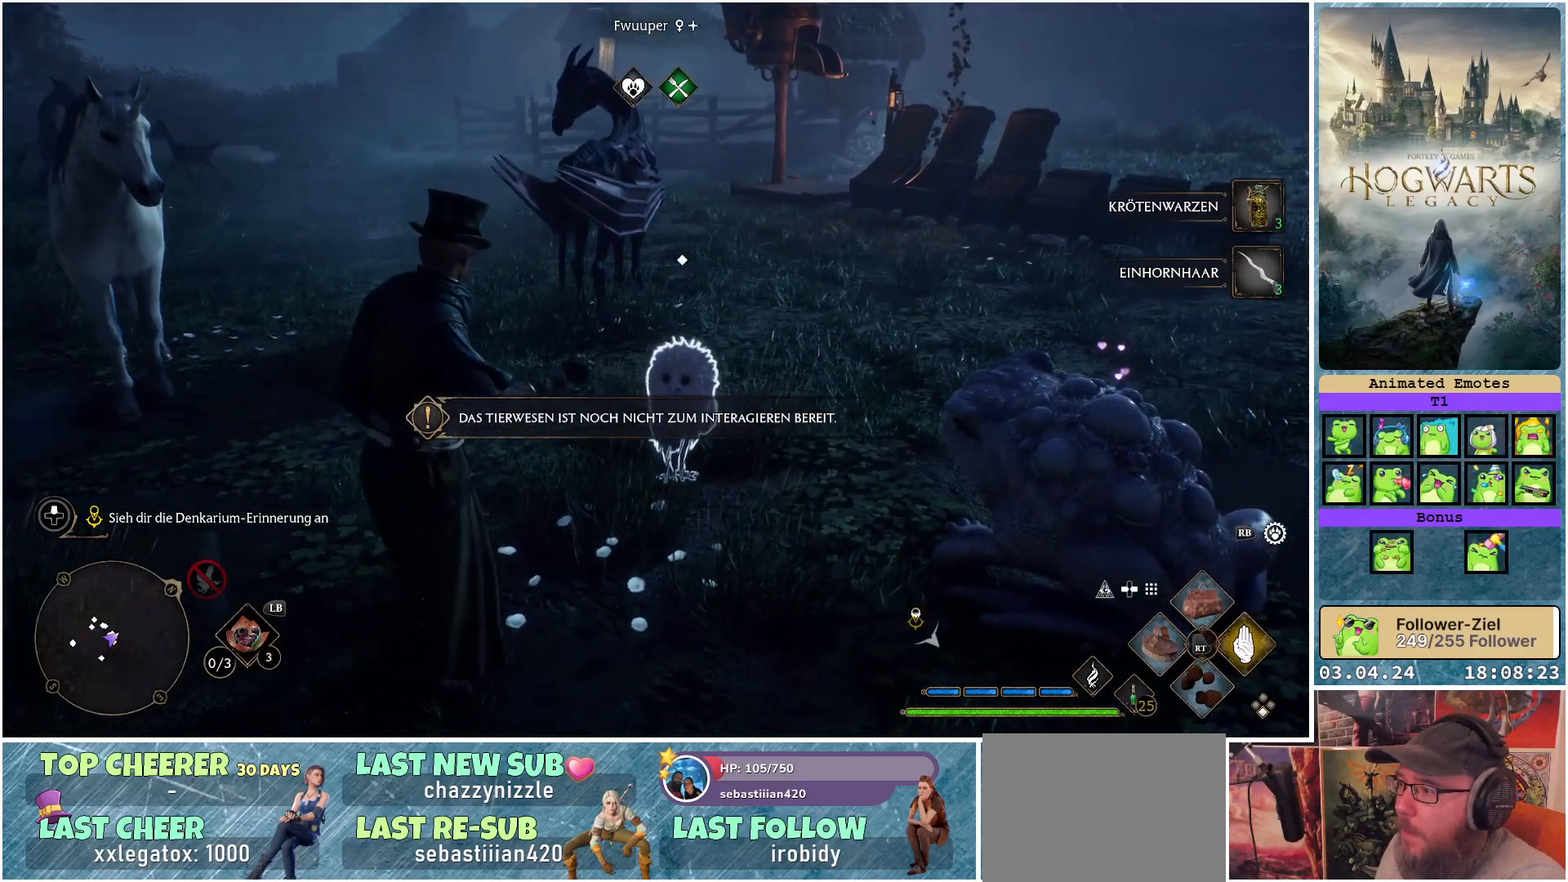
{"buttons": ["R2"], "left_stick": "center", "right_stick": "center", "events": []}
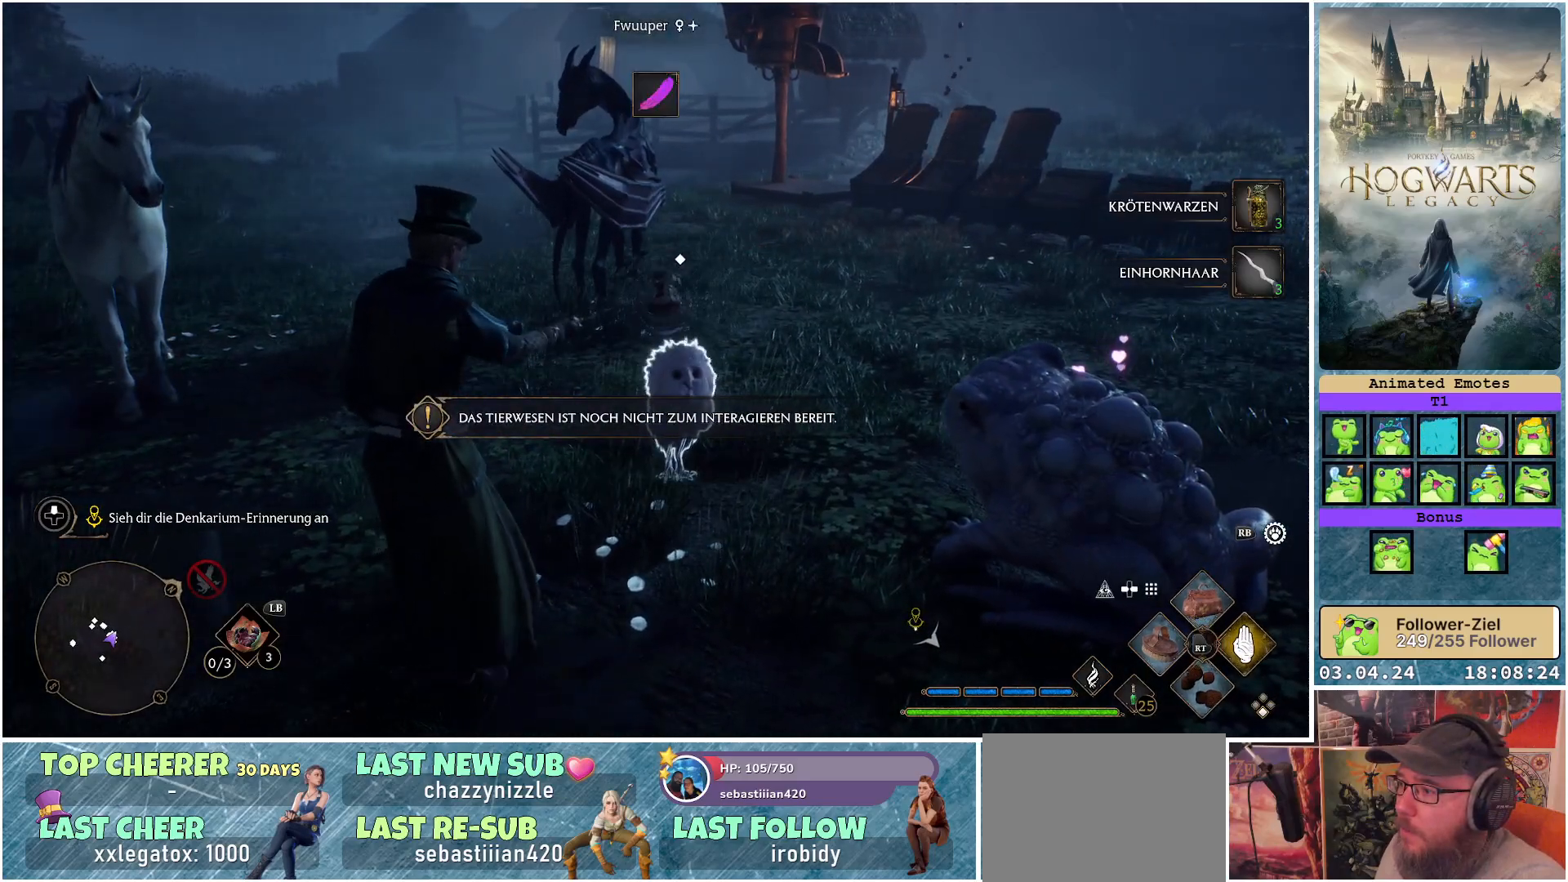
{"buttons": [], "left_stick": "up-right", "right_stick": "center", "events": [[17, "R2", "up"], [167, "right_stick", "down-left"], [267, "left_stick", "up-right"], [317, "right_stick", "center"]]}
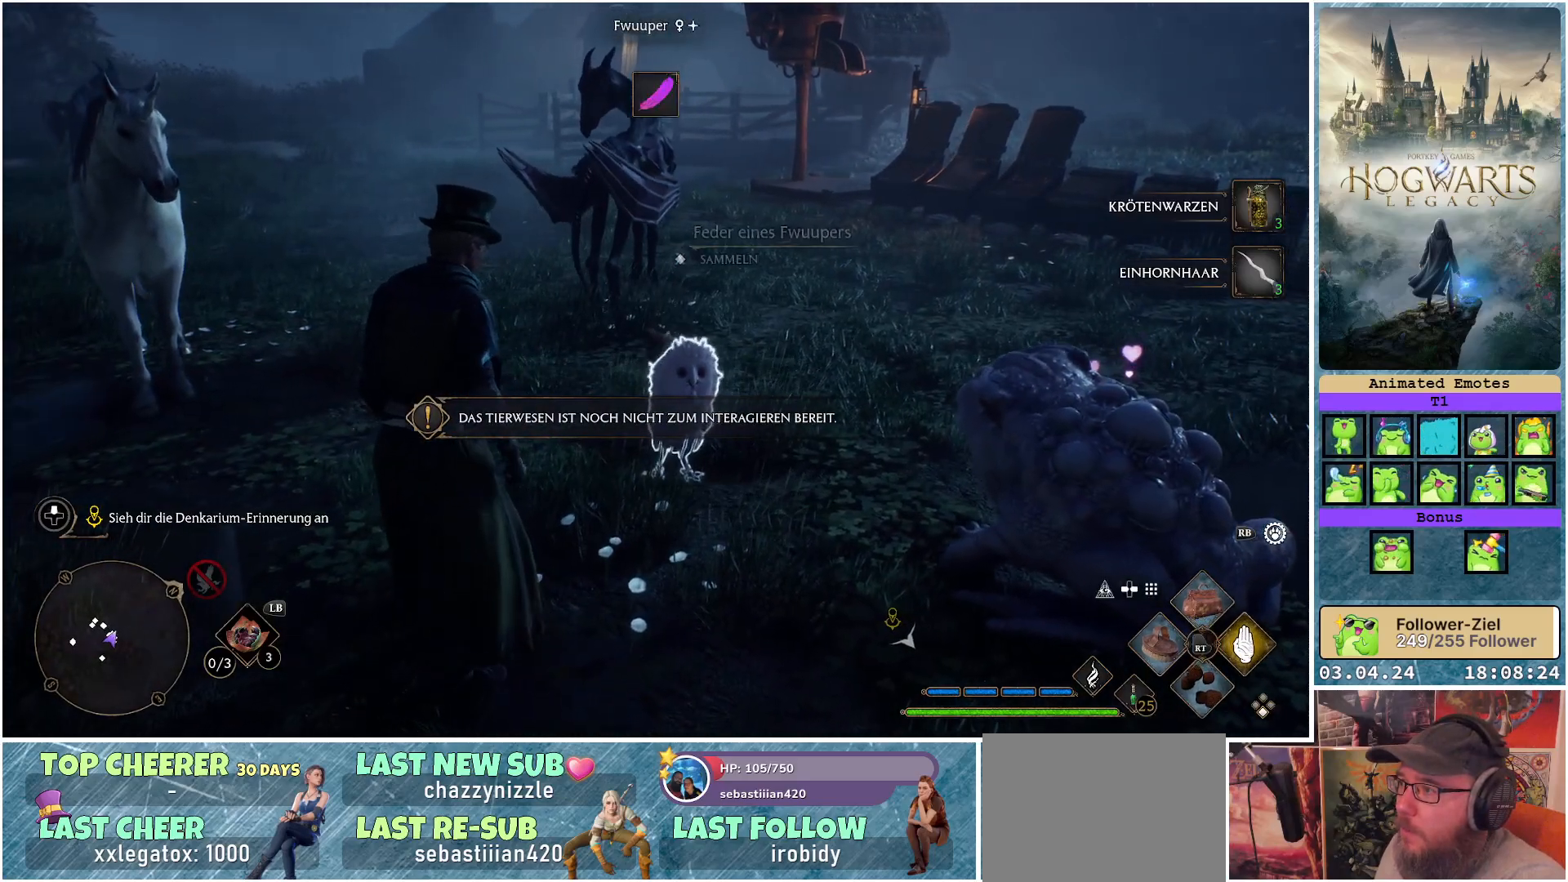
{"buttons": [], "left_stick": "up", "right_stick": "center", "events": [[317, "X", "down"], [383, "X", "up"], [450, "left_stick", "up"]]}
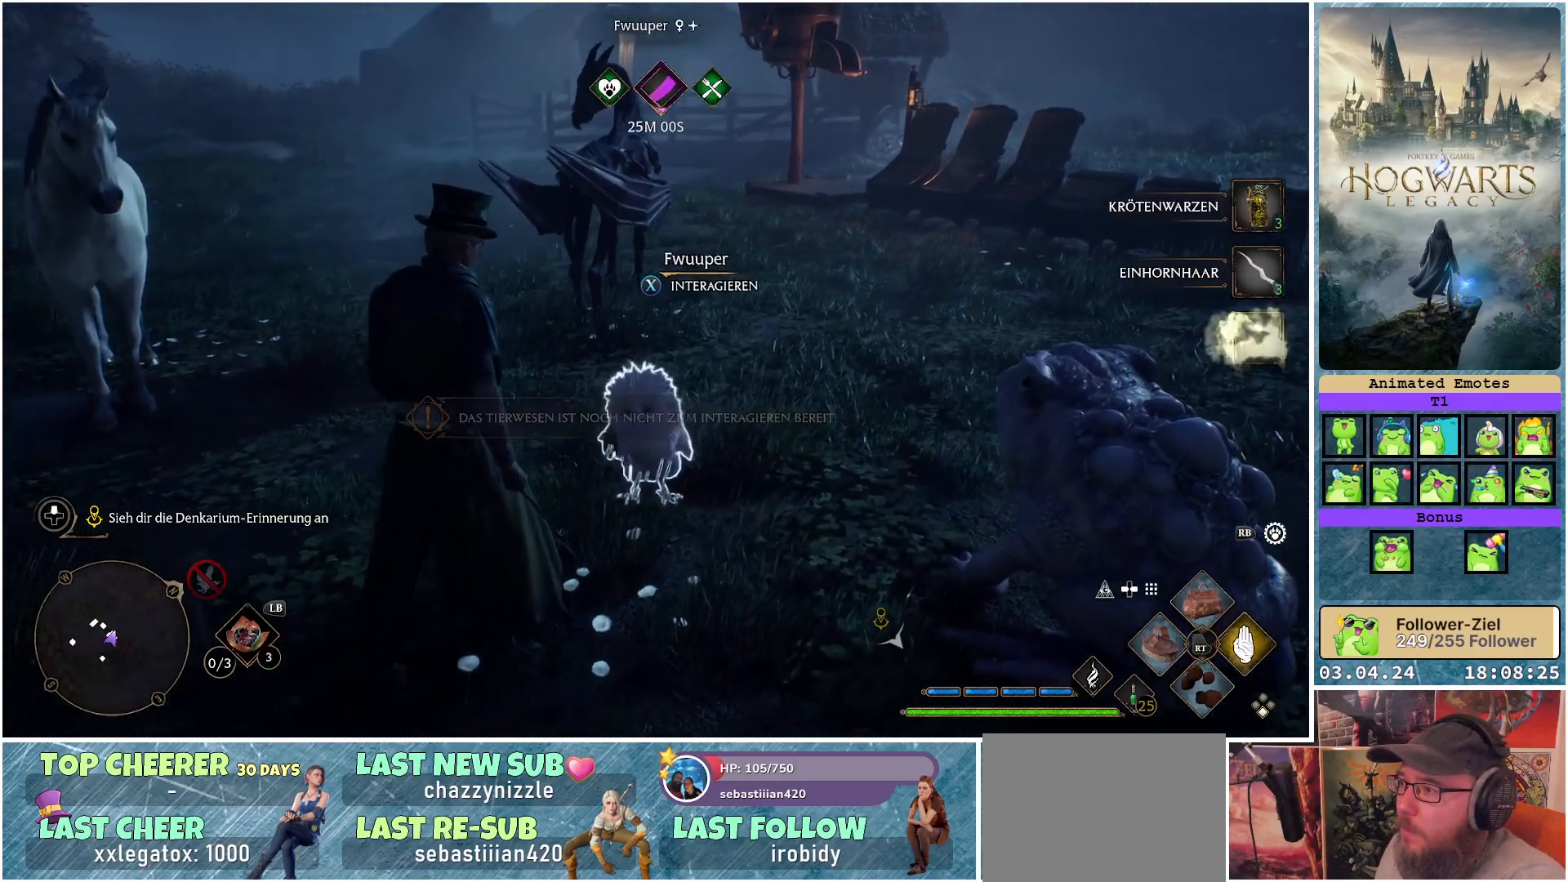
{"buttons": [], "left_stick": "up", "right_stick": "up", "events": [[100, "right_stick", "left"], [133, "left_stick", "up-left"], [267, "right_stick", "up-left"], [350, "left_stick", "up"], [417, "right_stick", "up"]]}
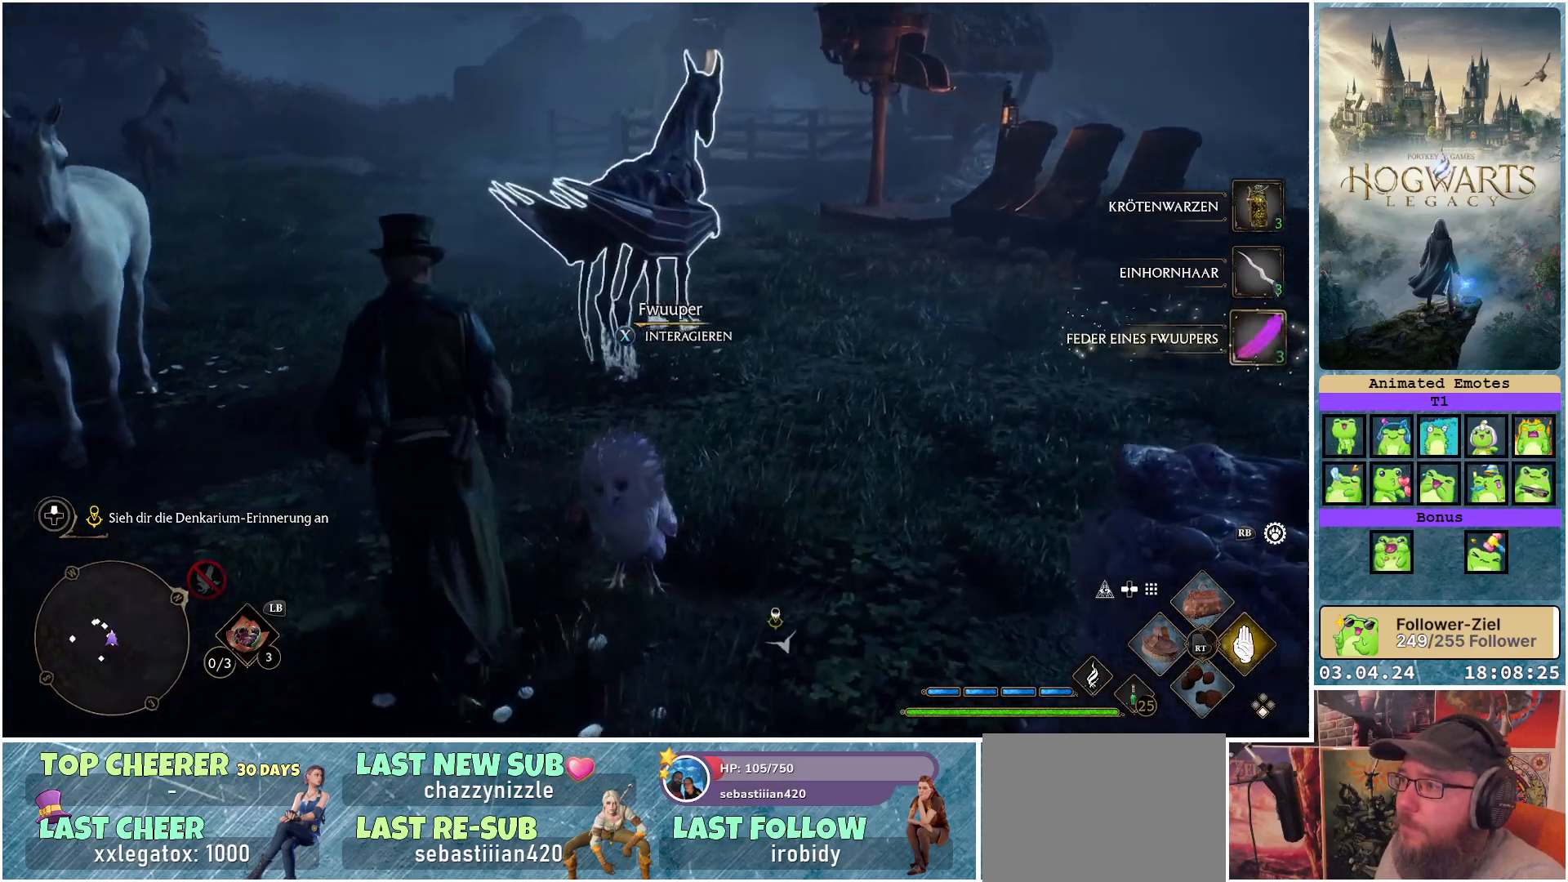
{"buttons": ["R2"], "left_stick": "up-right", "right_stick": "center", "events": [[17, "right_stick", "center"], [200, "left_stick", "up-right"], [467, "R2", "down"]]}
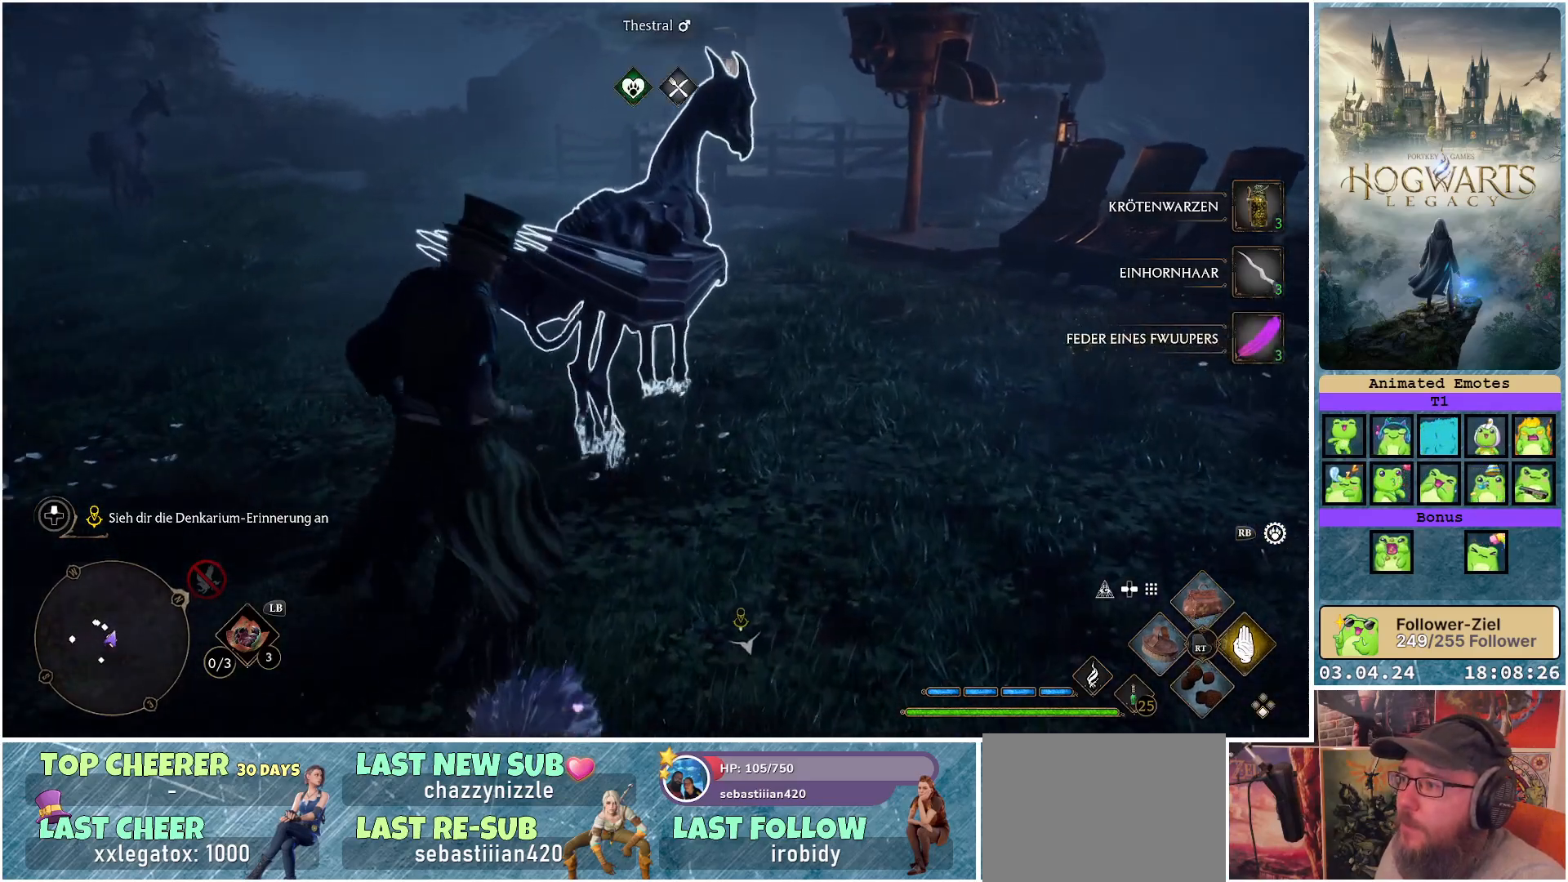
{"buttons": ["R2"], "left_stick": "center", "right_stick": "center", "events": [[83, "A", "down"], [117, "left_stick", "center"], [183, "A", "up"]]}
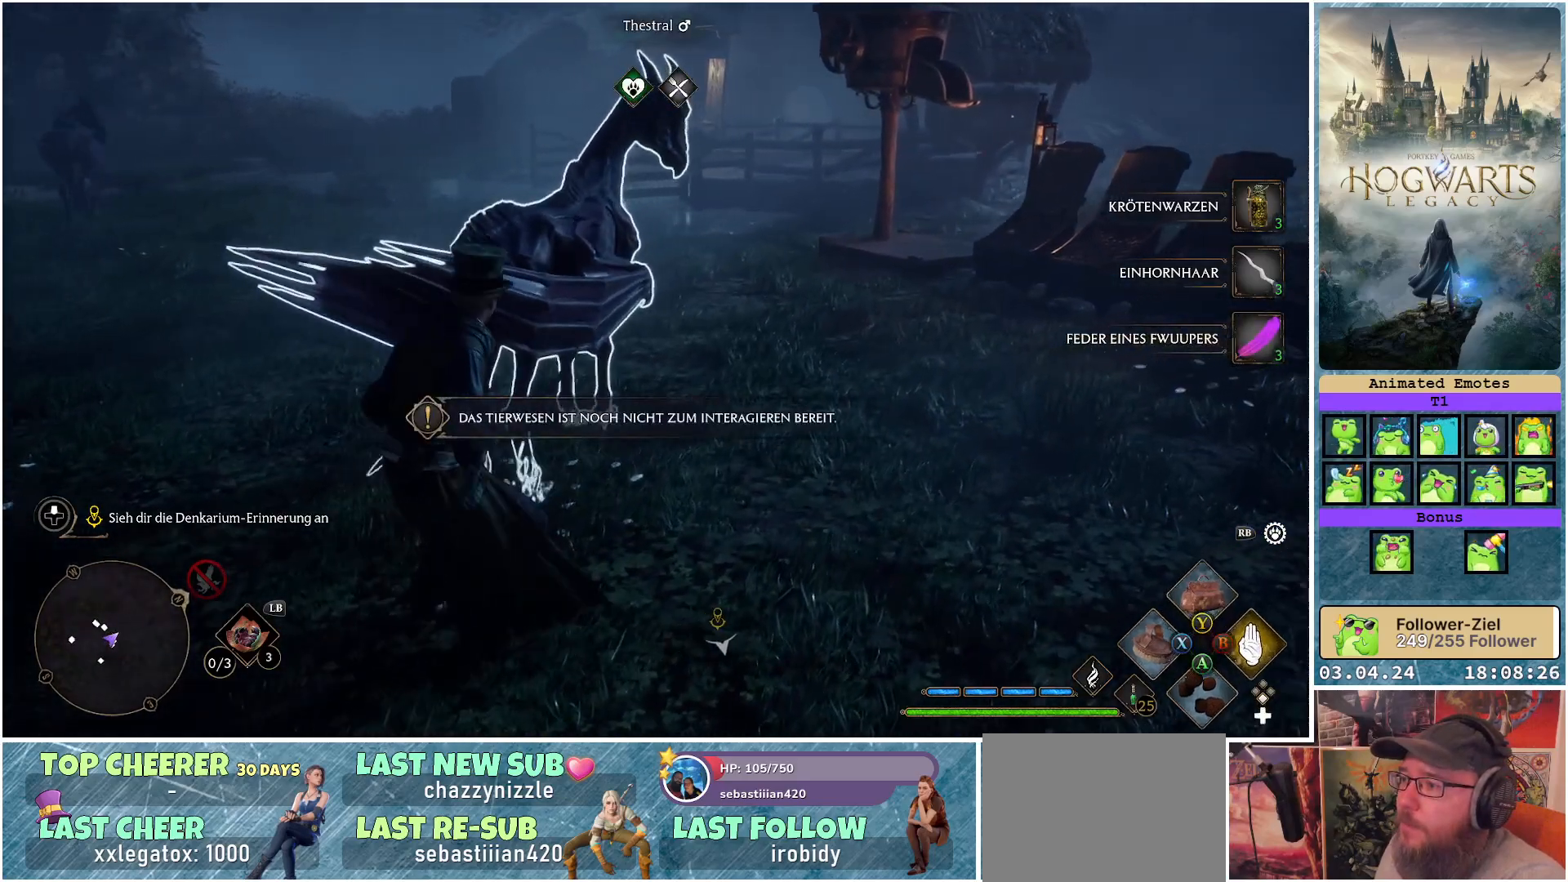
{"buttons": ["R2"], "left_stick": "left", "right_stick": "left", "events": [[83, "right_stick", "left"], [483, "left_stick", "left"]]}
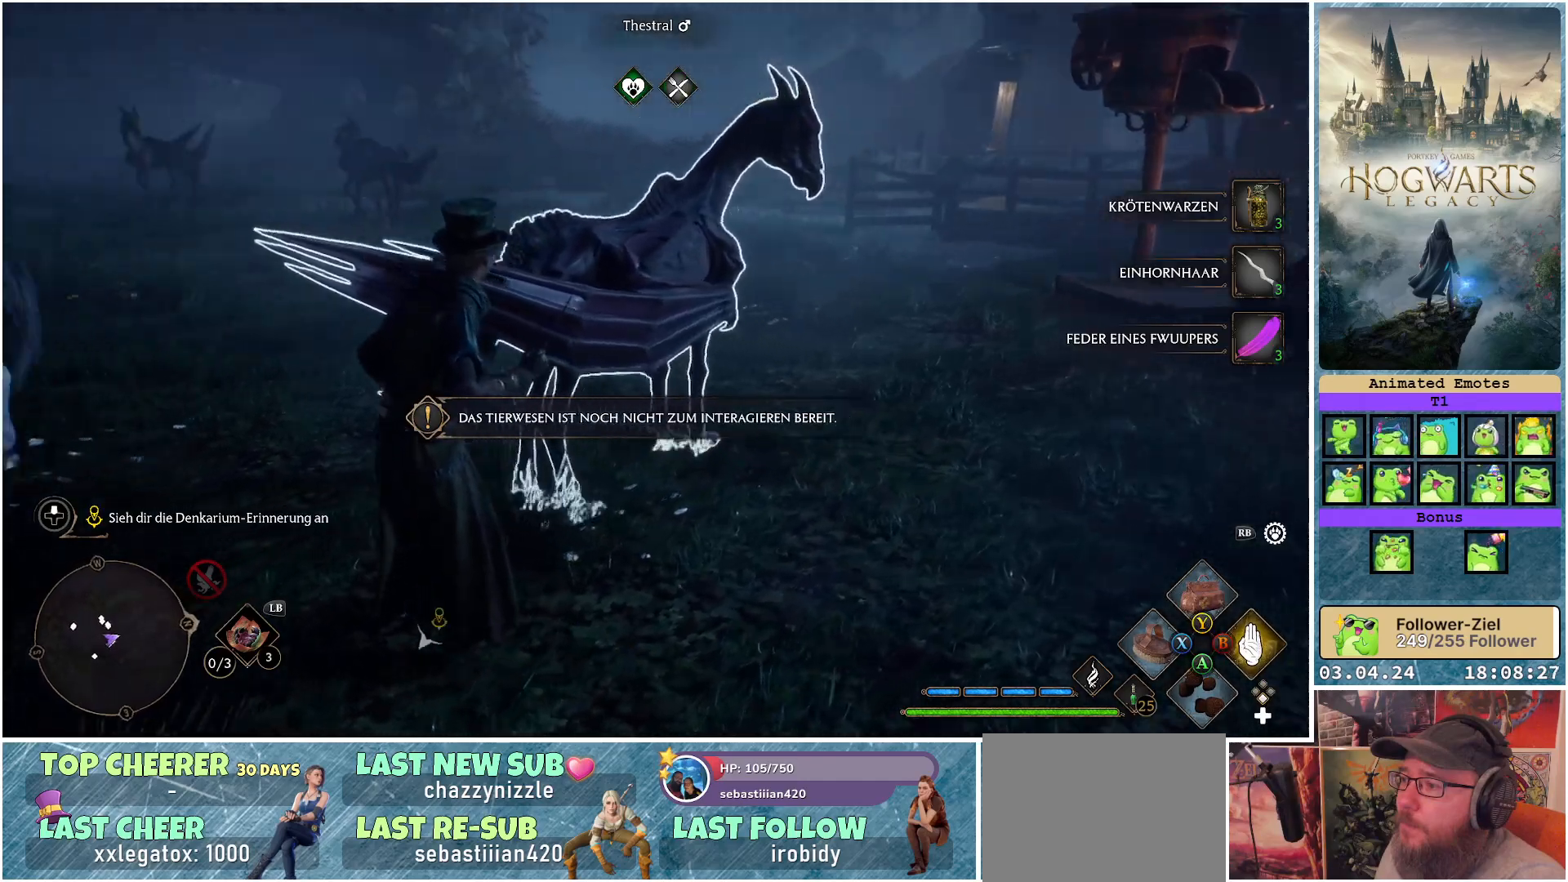
{"buttons": [], "left_stick": "up-left", "right_stick": "center", "events": [[33, "R2", "up"], [233, "left_stick", "up-left"], [333, "right_stick", "center"]]}
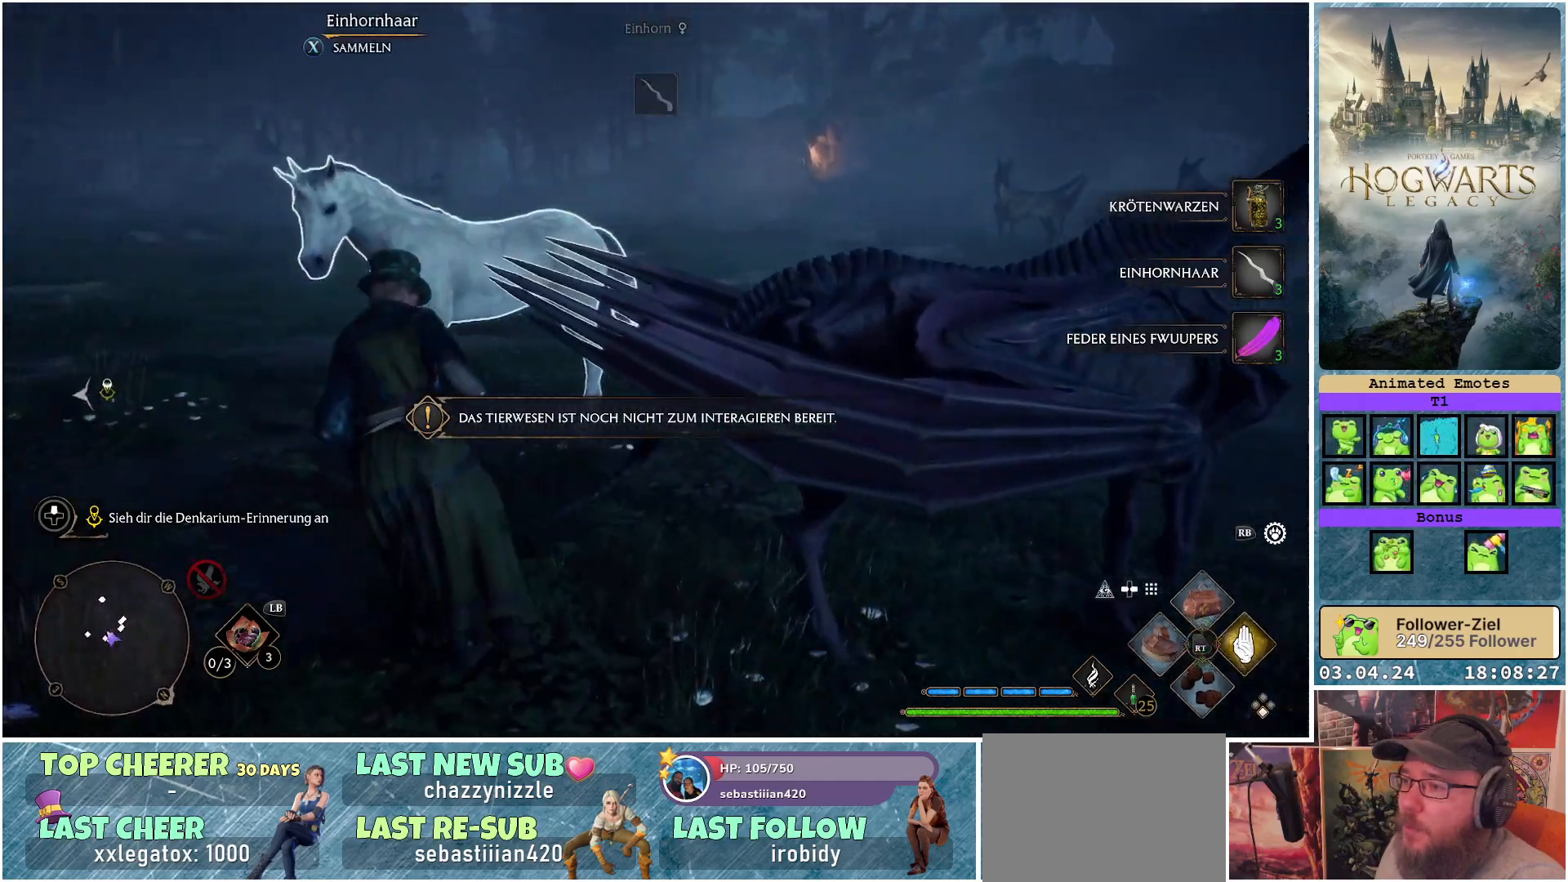
{"buttons": ["R2"], "left_stick": "center", "right_stick": "center", "events": [[217, "left_stick", "center"], [367, "R2", "down"]]}
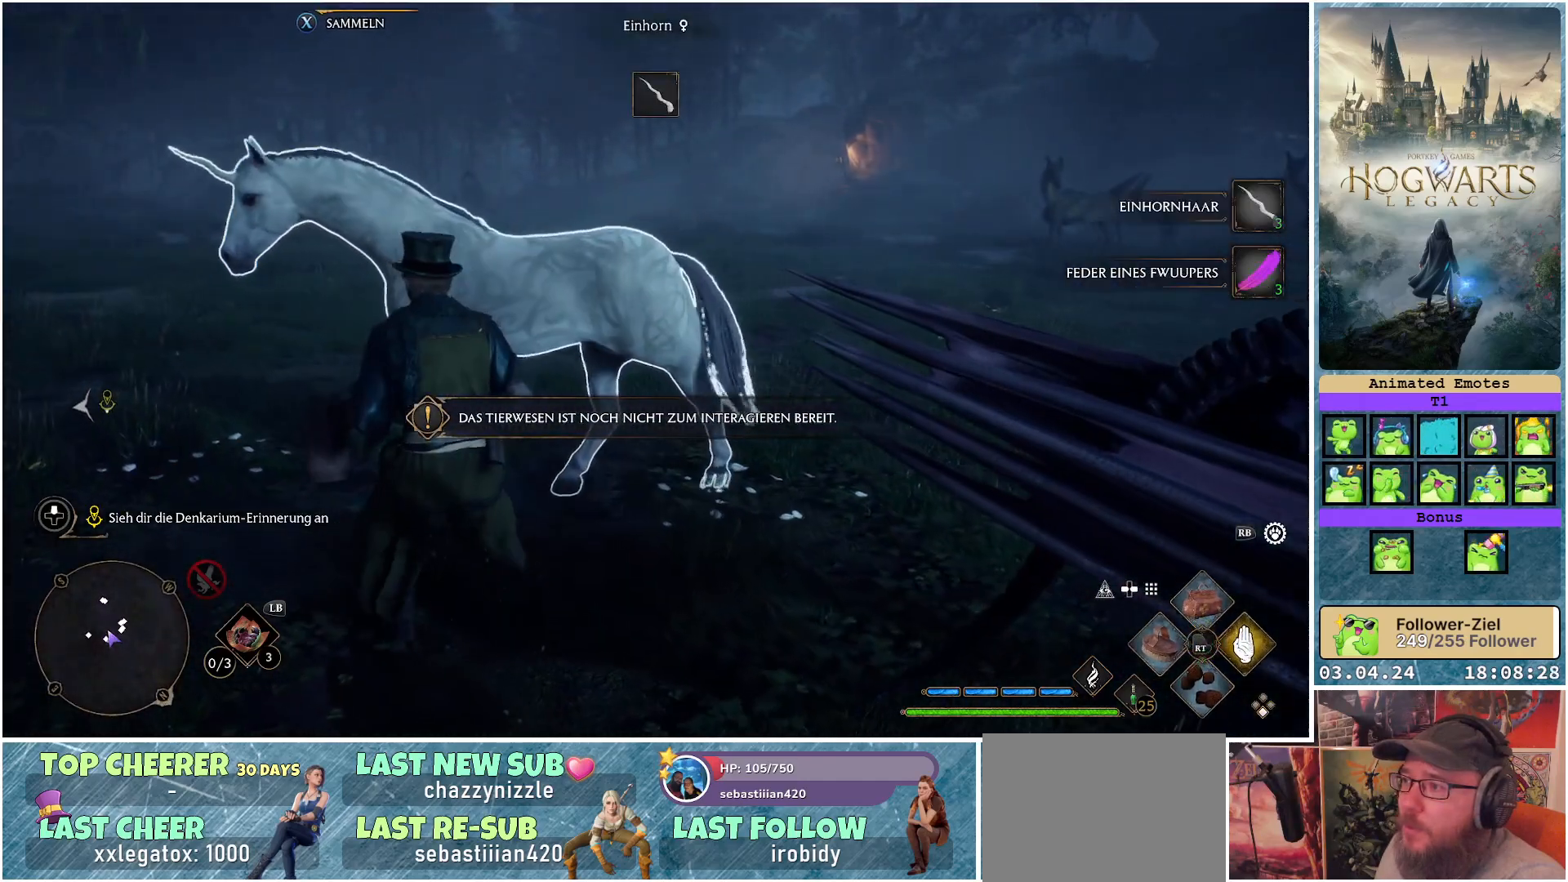
{"buttons": [], "left_stick": "up-left", "right_stick": "center", "events": [[117, "R2", "up"], [267, "left_stick", "up-left"]]}
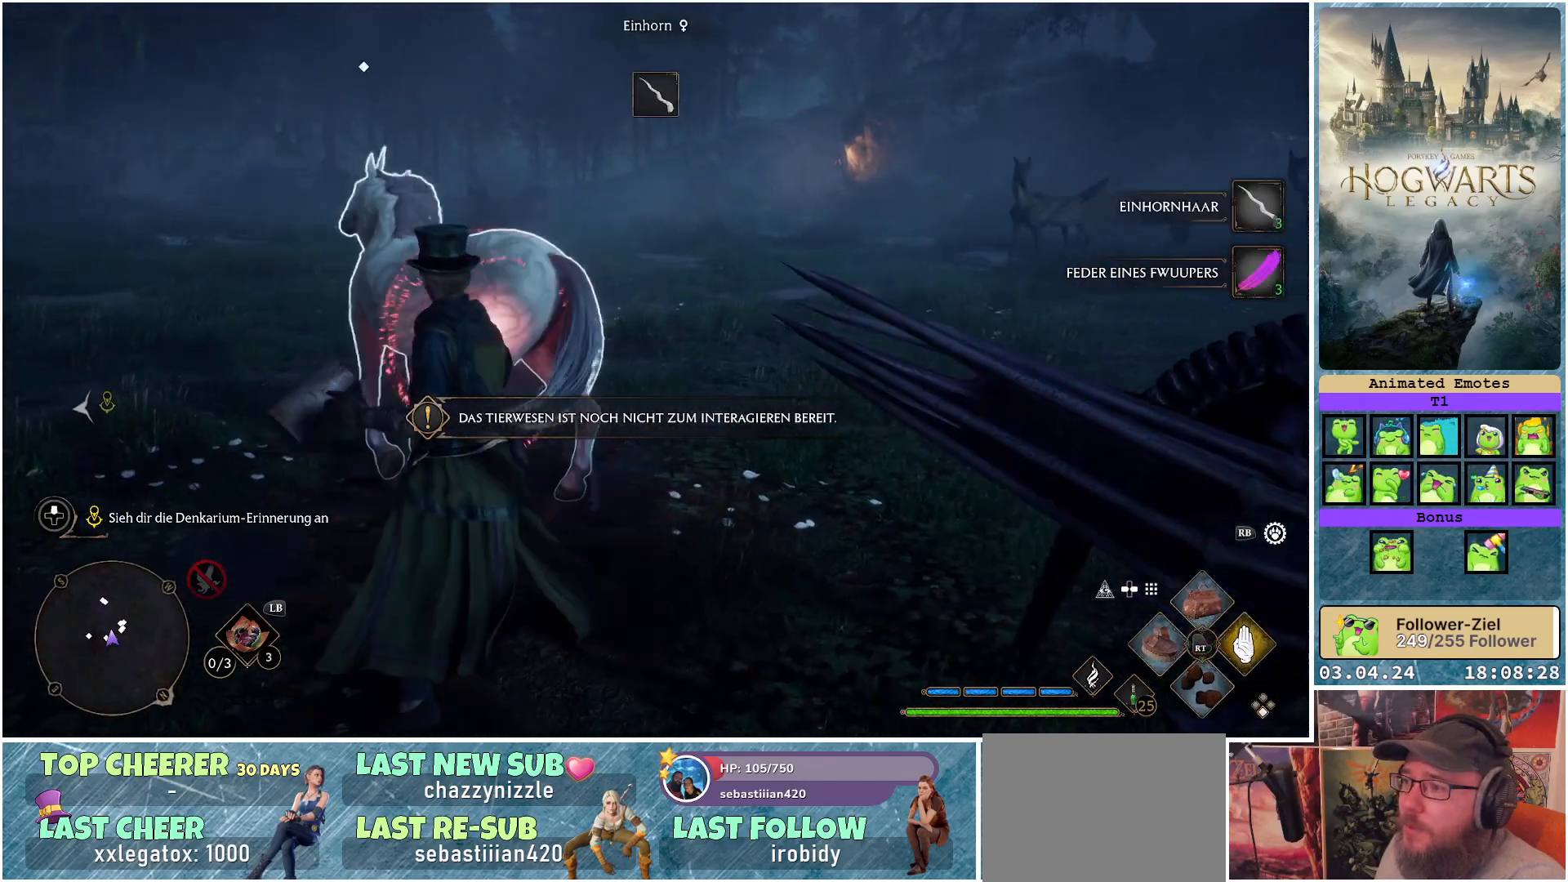
{"buttons": [], "left_stick": "up-left", "right_stick": "center", "events": []}